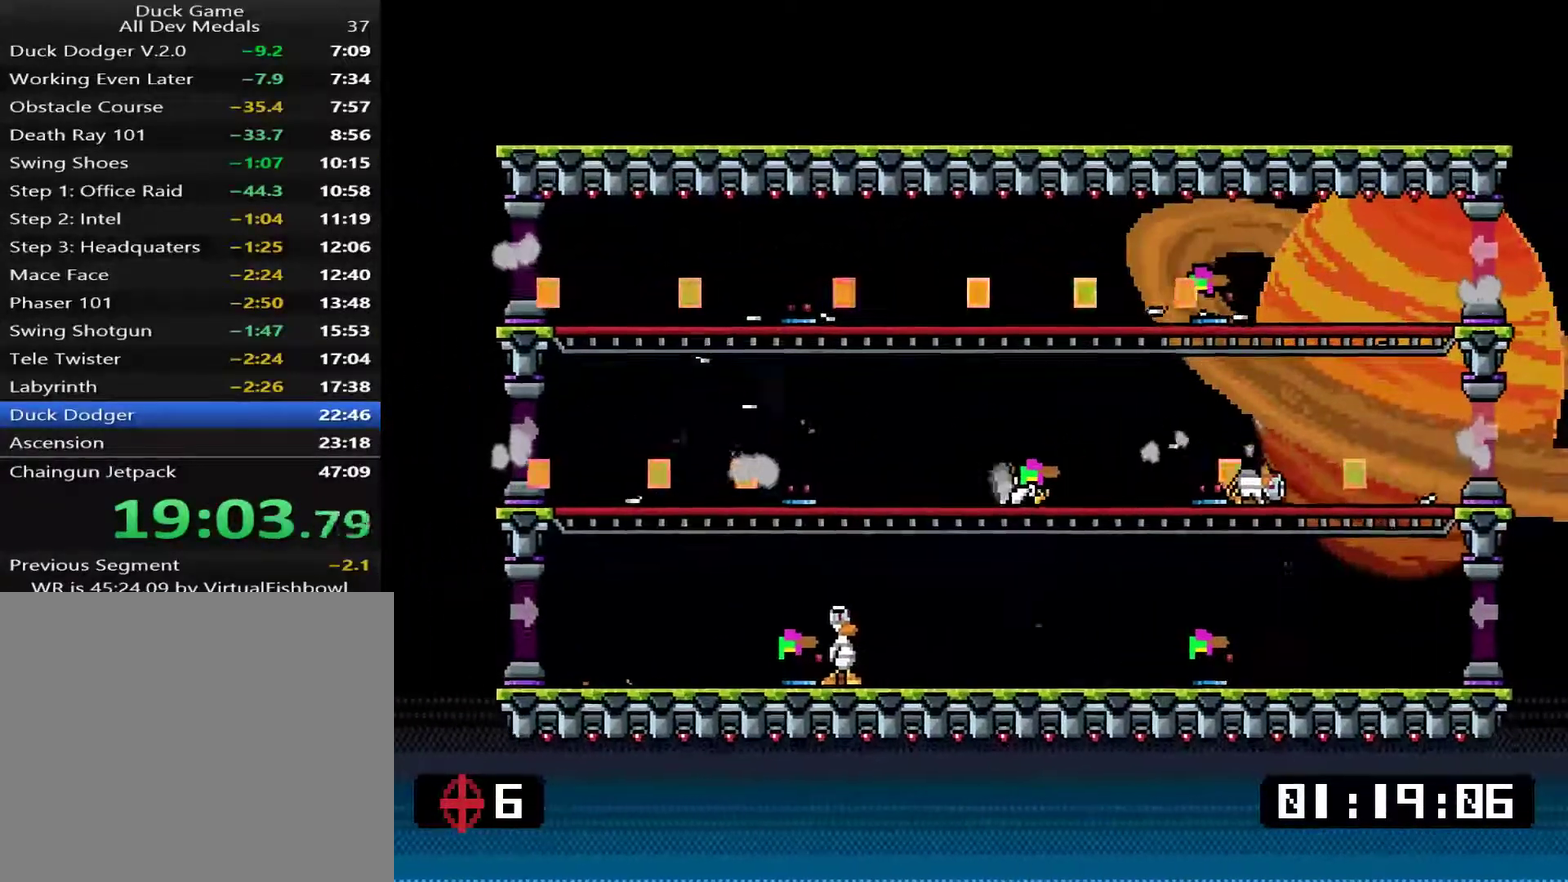
Gameplay with a controller (PlayStation layout); each line is a JSON object with the inputs held at the frame after it. "events" lists button and stick changes between this image and that frame as [ms after this image, input, new state], when the widget could be followed in between. Not read: L3 left_stick.
{"buttons": ["DPAD_DOWN"], "right_stick": "center", "events": [[16, "SQUARE", "down"], [83, "DPAD_DOWN", "up"], [83, "SQUARE", "up"], [267, "TRIANGLE", "down"], [300, "DPAD_RIGHT", "up"], [334, "TRIANGLE", "up"], [501, "DPAD_DOWN", "down"]]}
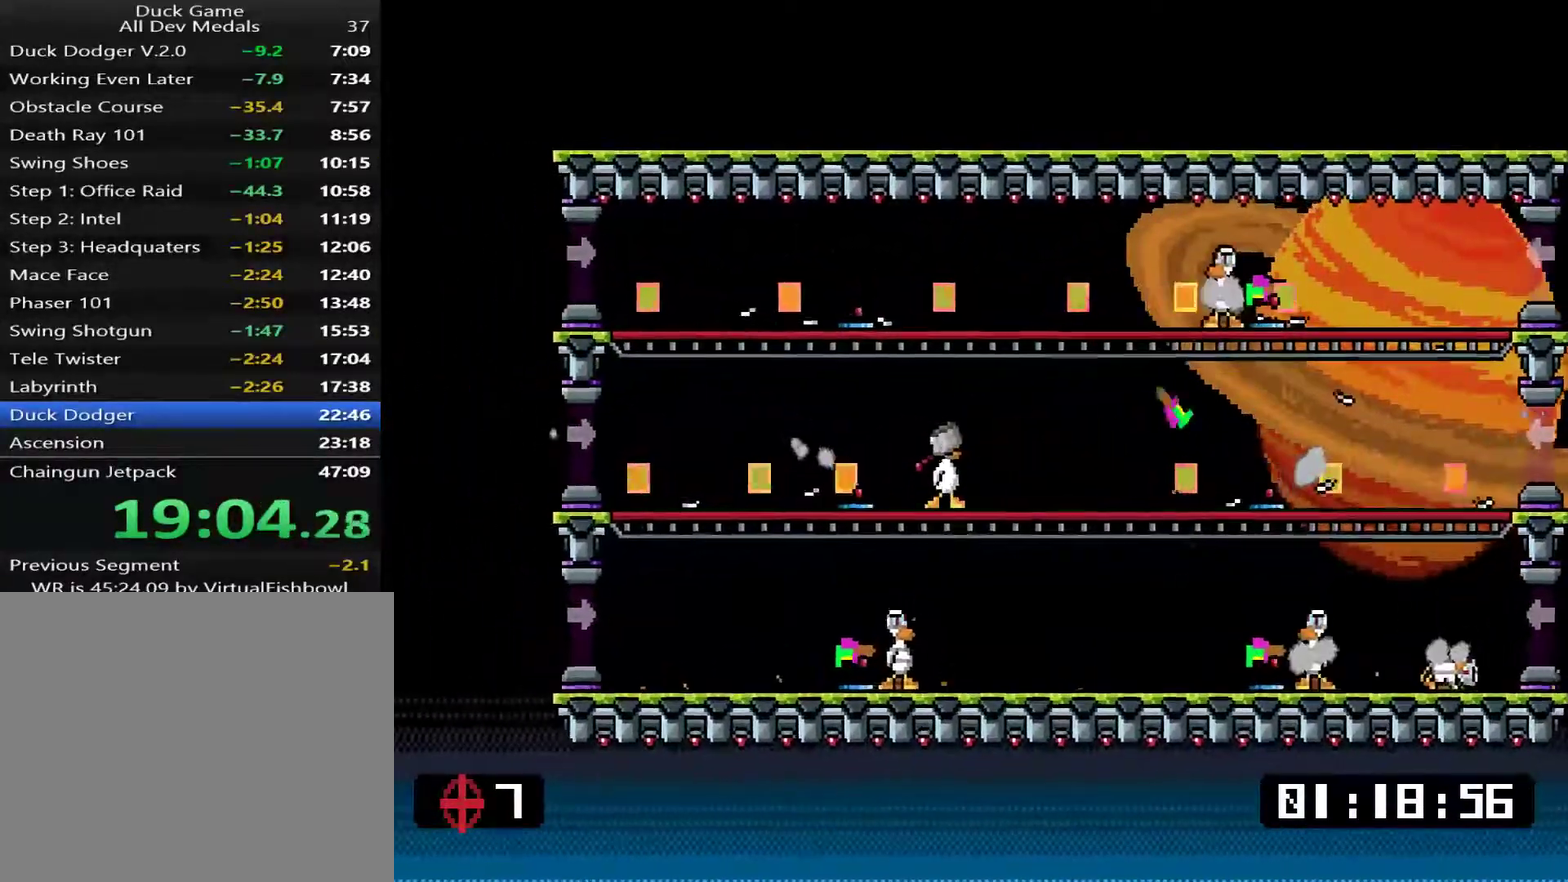
{"buttons": ["DPAD_RIGHT"], "right_stick": "center", "events": [[66, "CROSS", "down"], [133, "CROSS", "up"], [200, "DPAD_DOWN", "up"], [267, "DPAD_RIGHT", "down"]]}
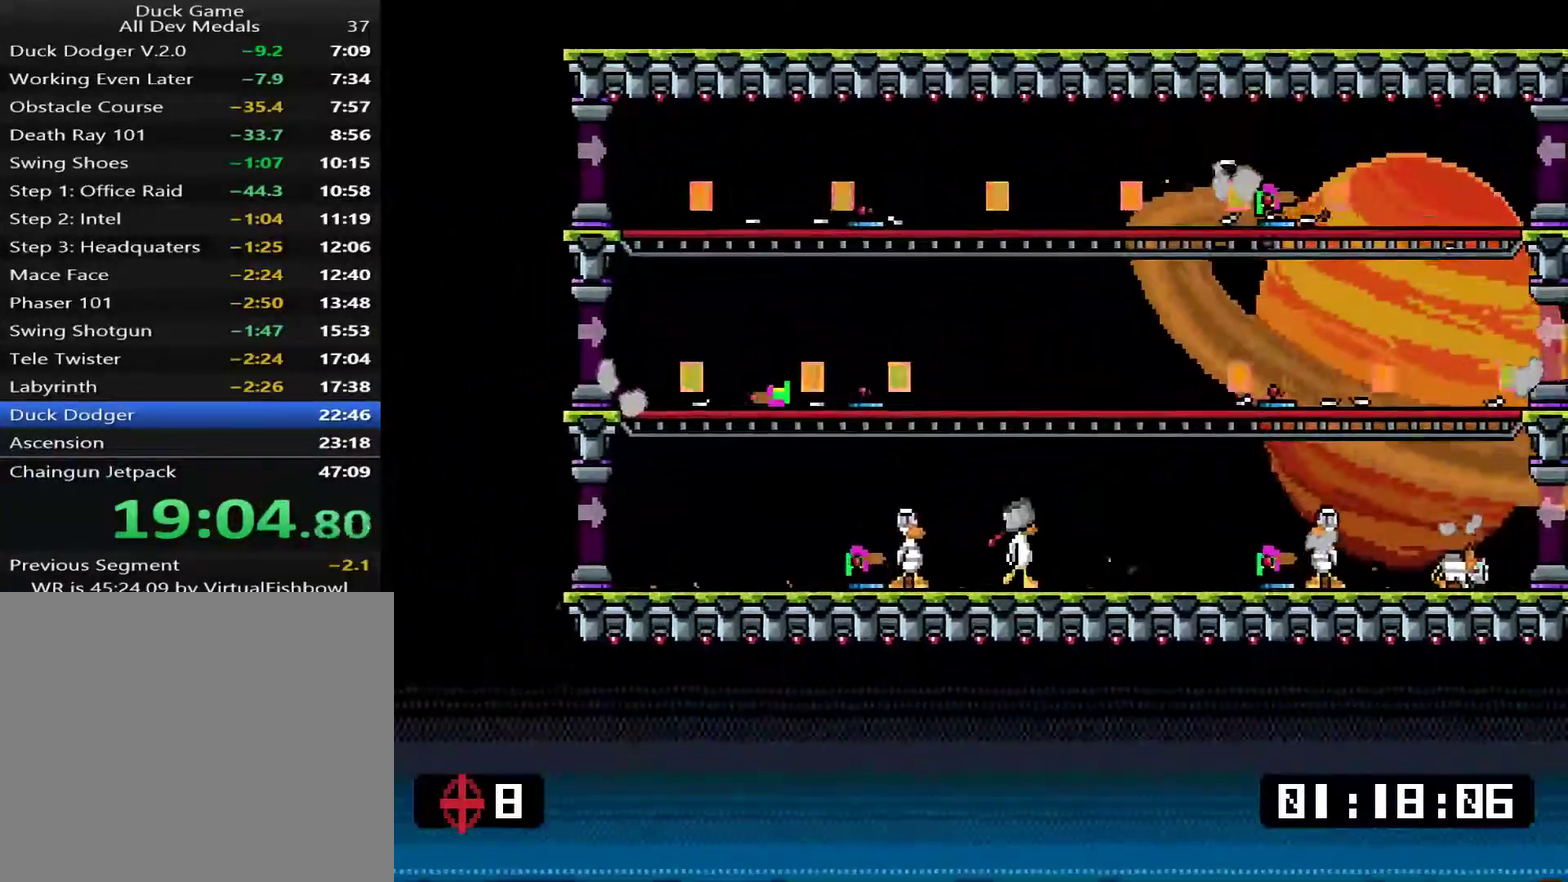
{"buttons": ["DPAD_RIGHT"], "right_stick": "center", "events": [[368, "TRIANGLE", "down"], [434, "TRIANGLE", "up"]]}
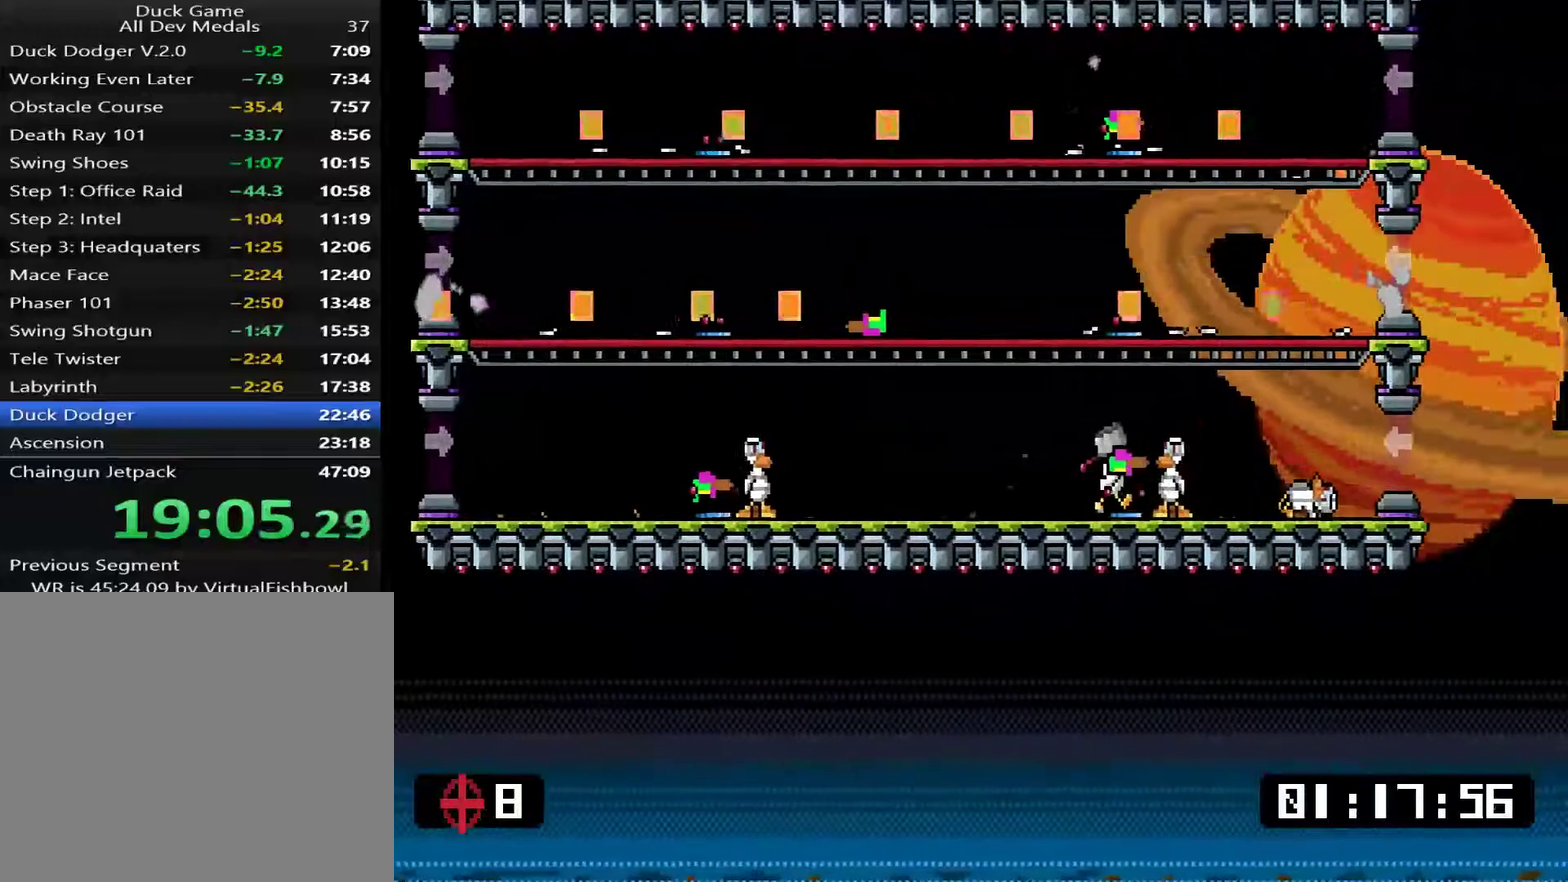
{"buttons": ["DPAD_RIGHT"], "right_stick": "center", "events": [[134, "DPAD_DOWN", "down"], [234, "SQUARE", "down"], [284, "SQUARE", "up"], [317, "DPAD_DOWN", "up"]]}
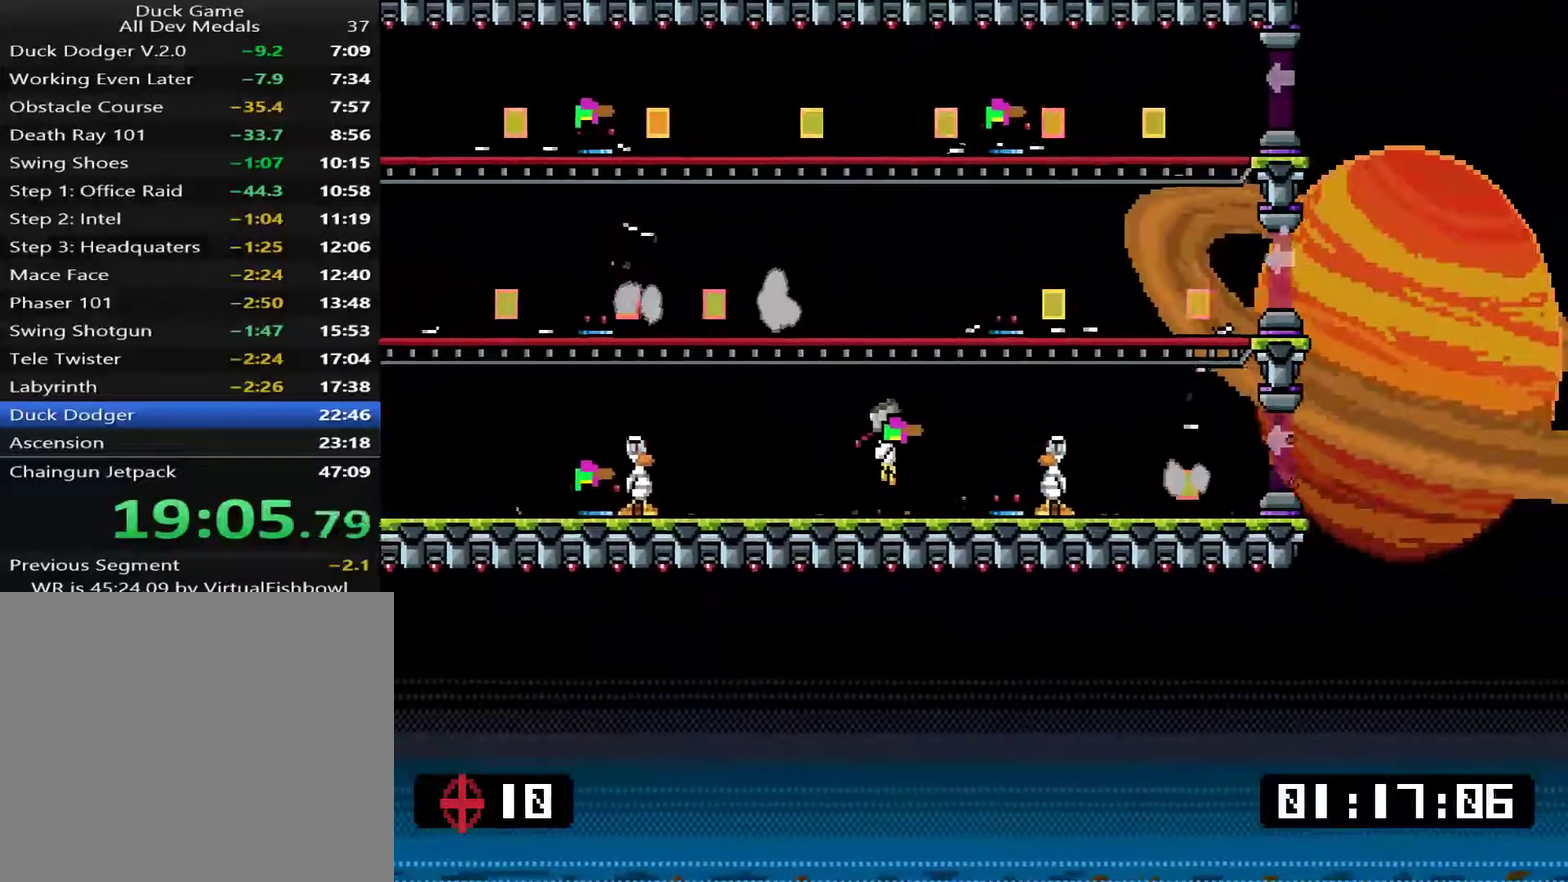
{"buttons": ["DPAD_DOWN", "DPAD_RIGHT"], "right_stick": "center", "events": [[317, "DPAD_DOWN", "down"], [417, "SQUARE", "down"], [484, "SQUARE", "up"]]}
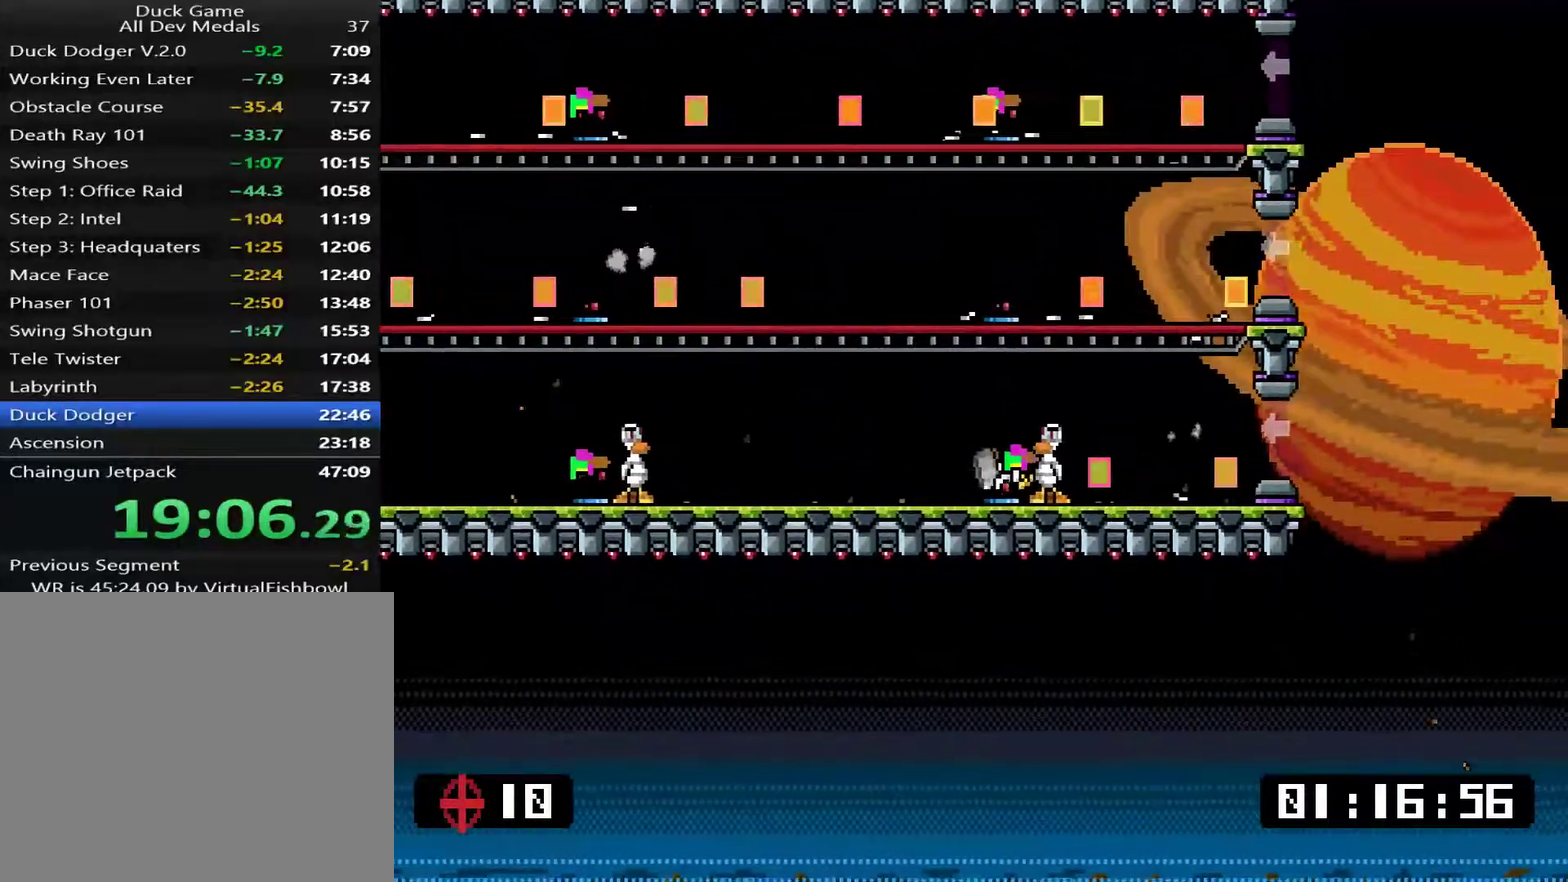
{"buttons": ["DPAD_RIGHT"], "right_stick": "center", "events": [[17, "DPAD_DOWN", "up"], [83, "DPAD_RIGHT", "up"], [217, "DPAD_RIGHT", "down"]]}
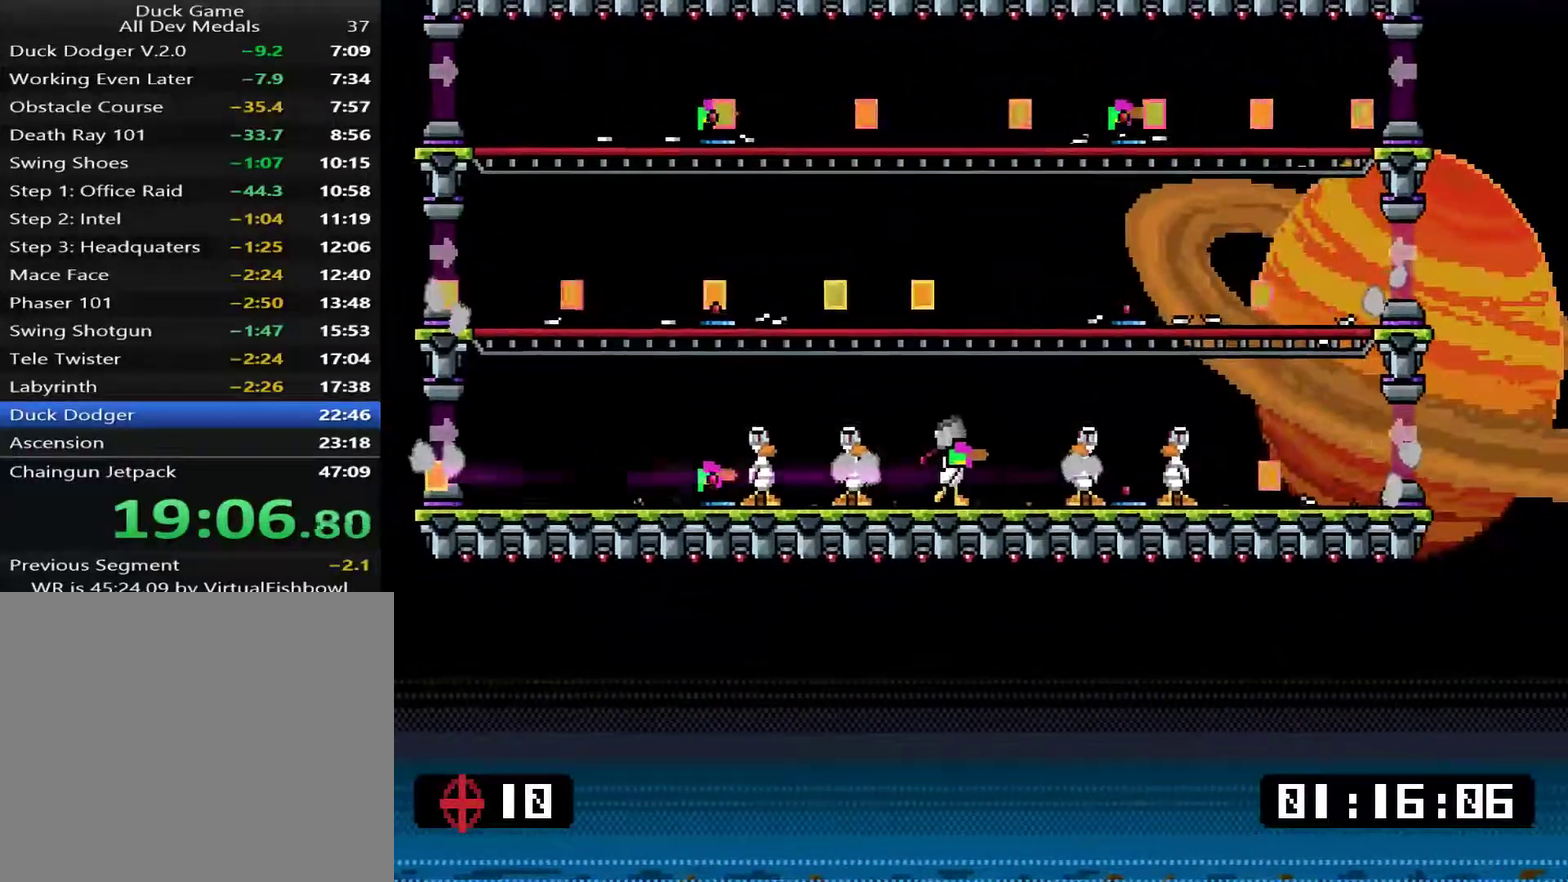
{"buttons": ["TRIANGLE"], "right_stick": "center", "events": [[150, "DPAD_DOWN", "down"], [233, "SQUARE", "down"], [334, "DPAD_RIGHT", "up"], [334, "SQUARE", "up"], [367, "DPAD_DOWN", "up"], [400, "DPAD_LEFT", "down"], [467, "TRIANGLE", "down"], [501, "DPAD_LEFT", "up"]]}
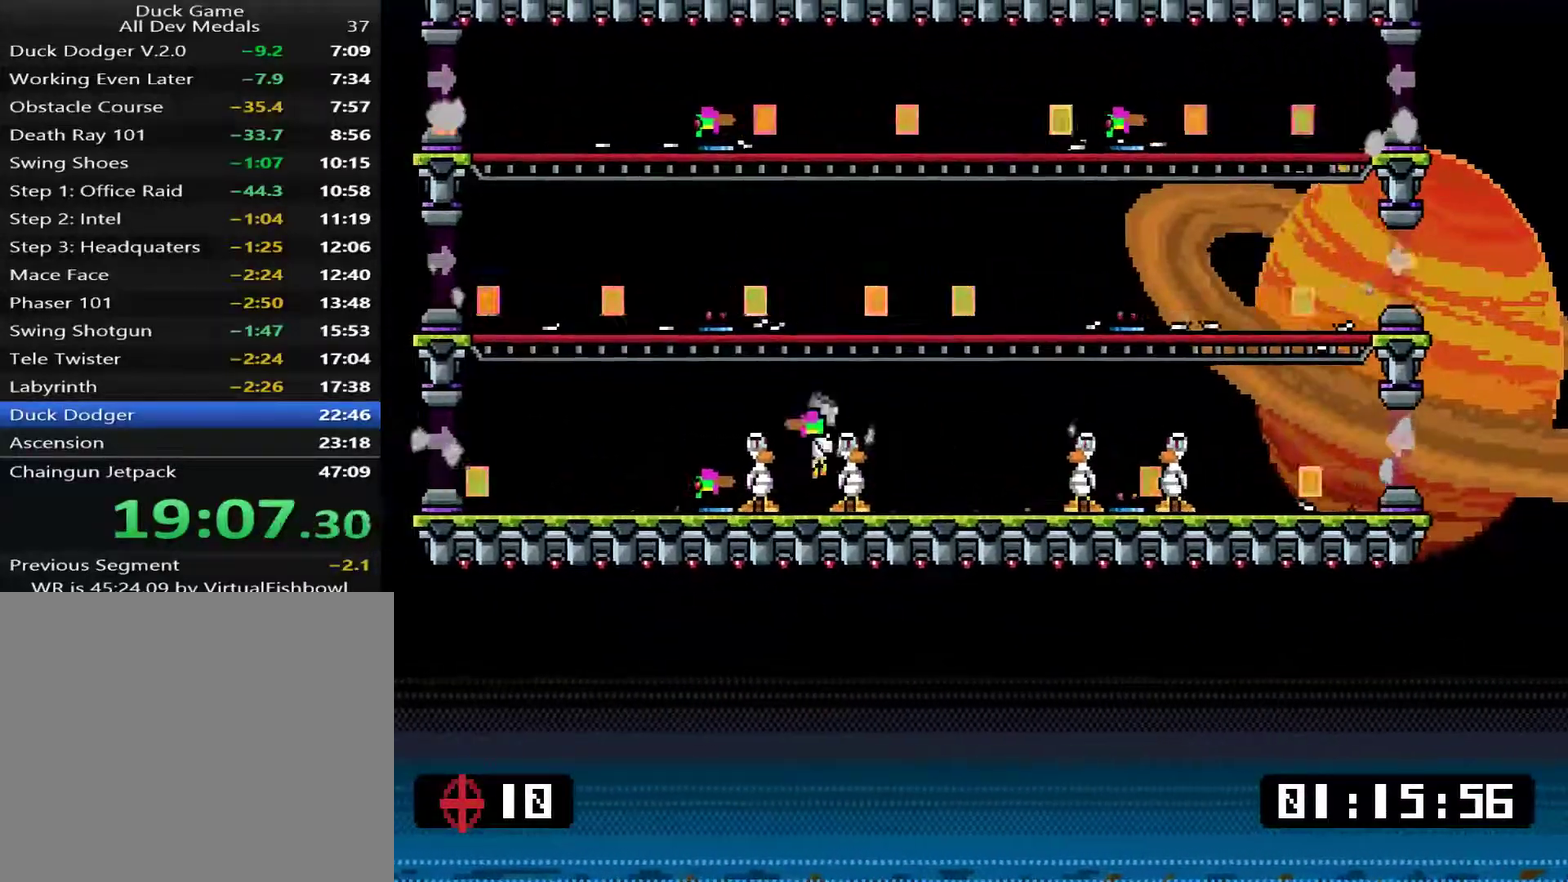
{"buttons": ["DPAD_RIGHT"], "right_stick": "center", "events": [[33, "TRIANGLE", "up"], [66, "DPAD_RIGHT", "down"]]}
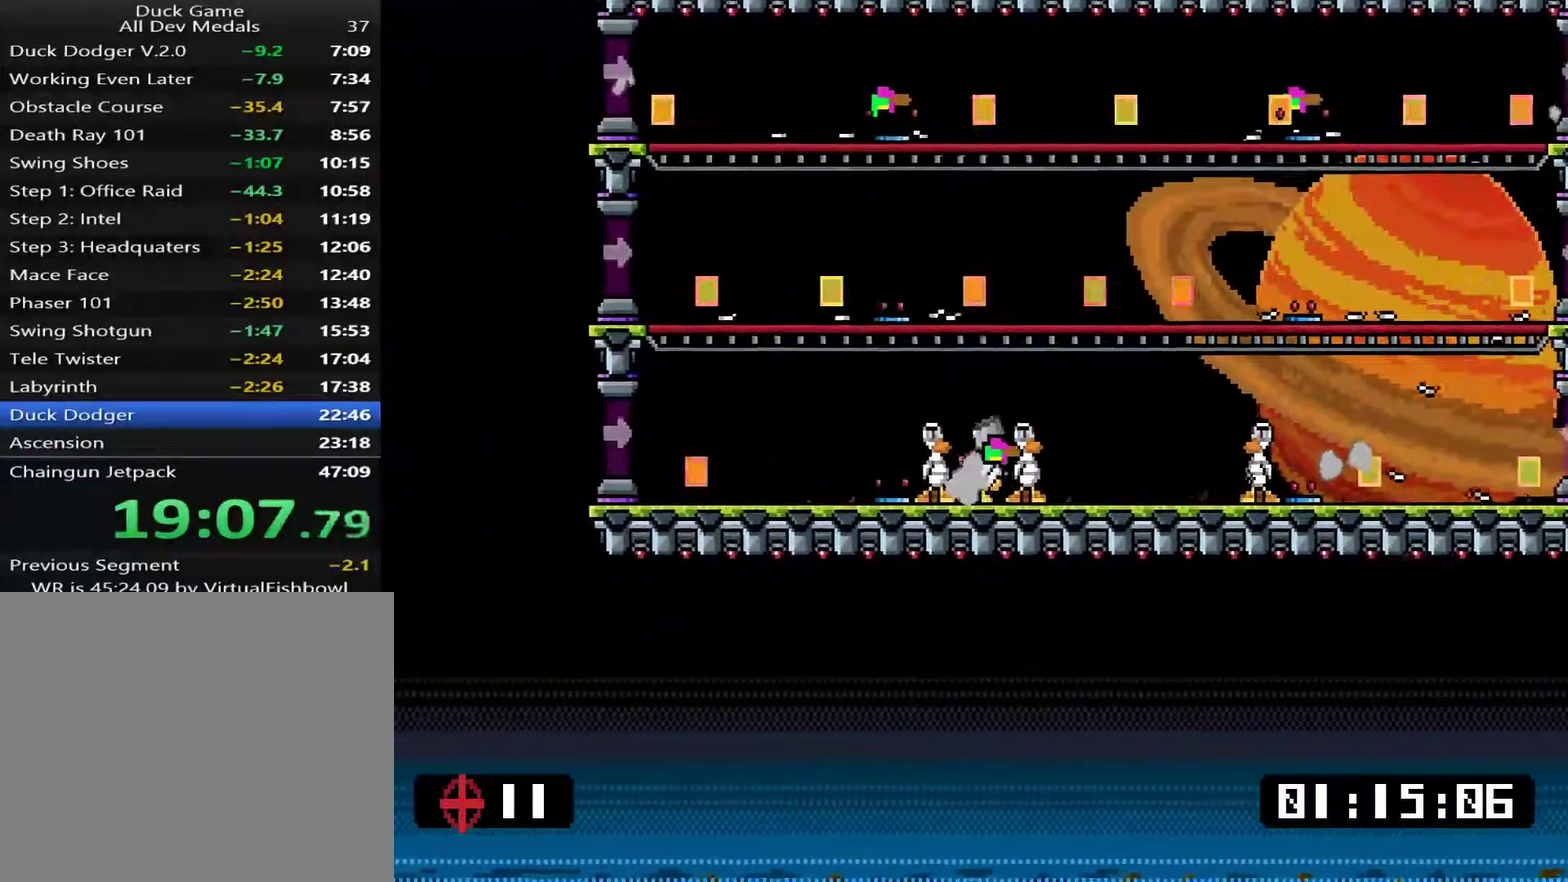
{"buttons": ["DPAD_DOWN", "DPAD_RIGHT"], "right_stick": "center", "events": [[368, "DPAD_DOWN", "down"], [401, "SQUARE", "down"], [484, "SQUARE", "up"]]}
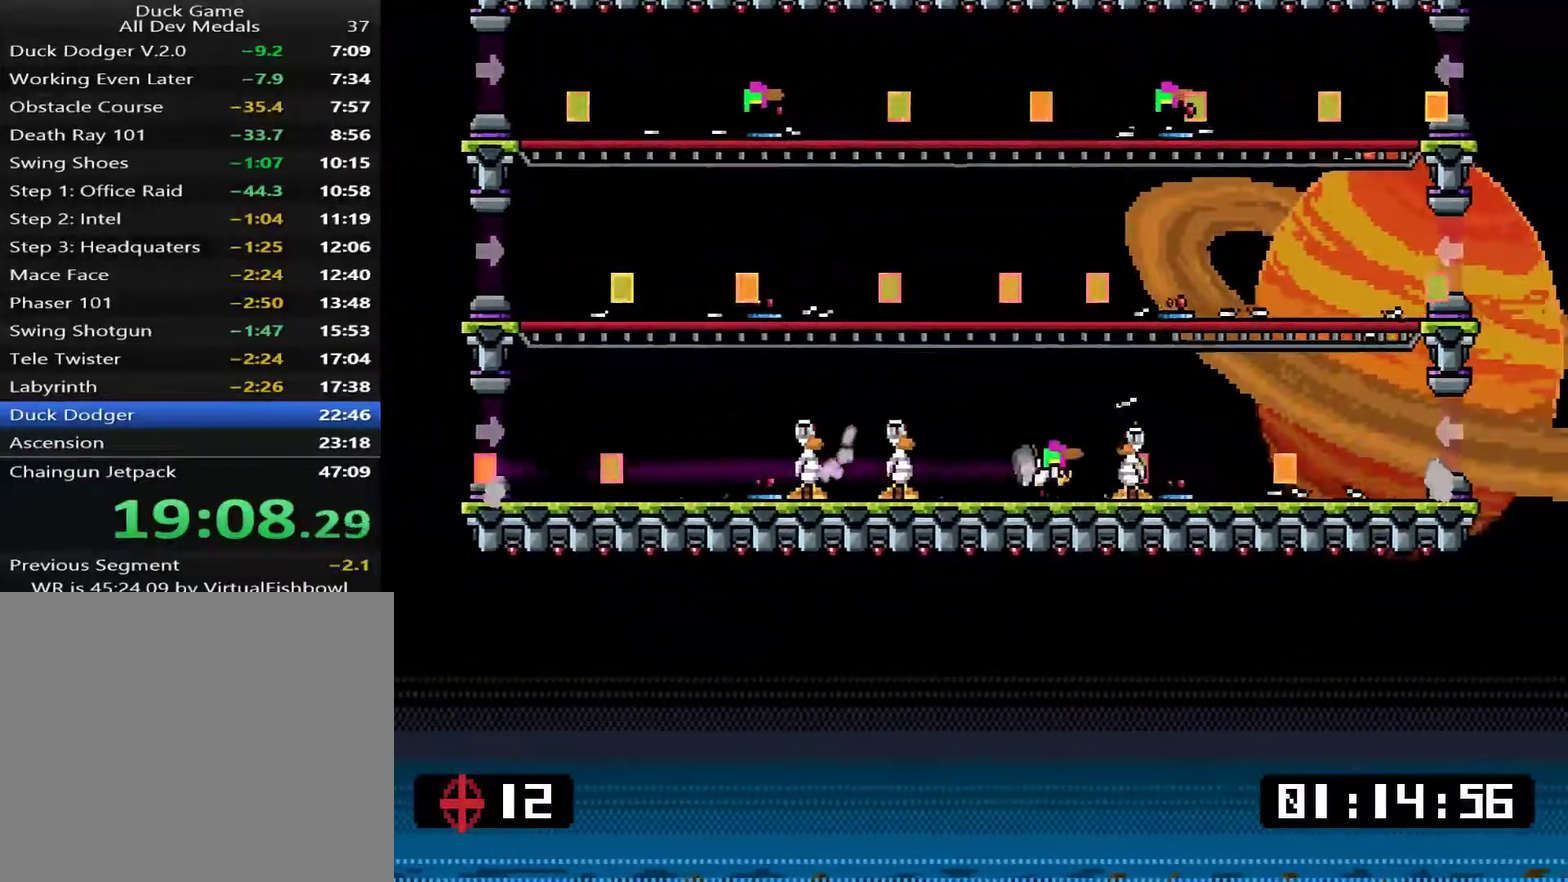
{"buttons": ["DPAD_DOWN", "DPAD_RIGHT"], "right_stick": "center", "events": [[34, "DPAD_DOWN", "up"], [484, "DPAD_DOWN", "down"]]}
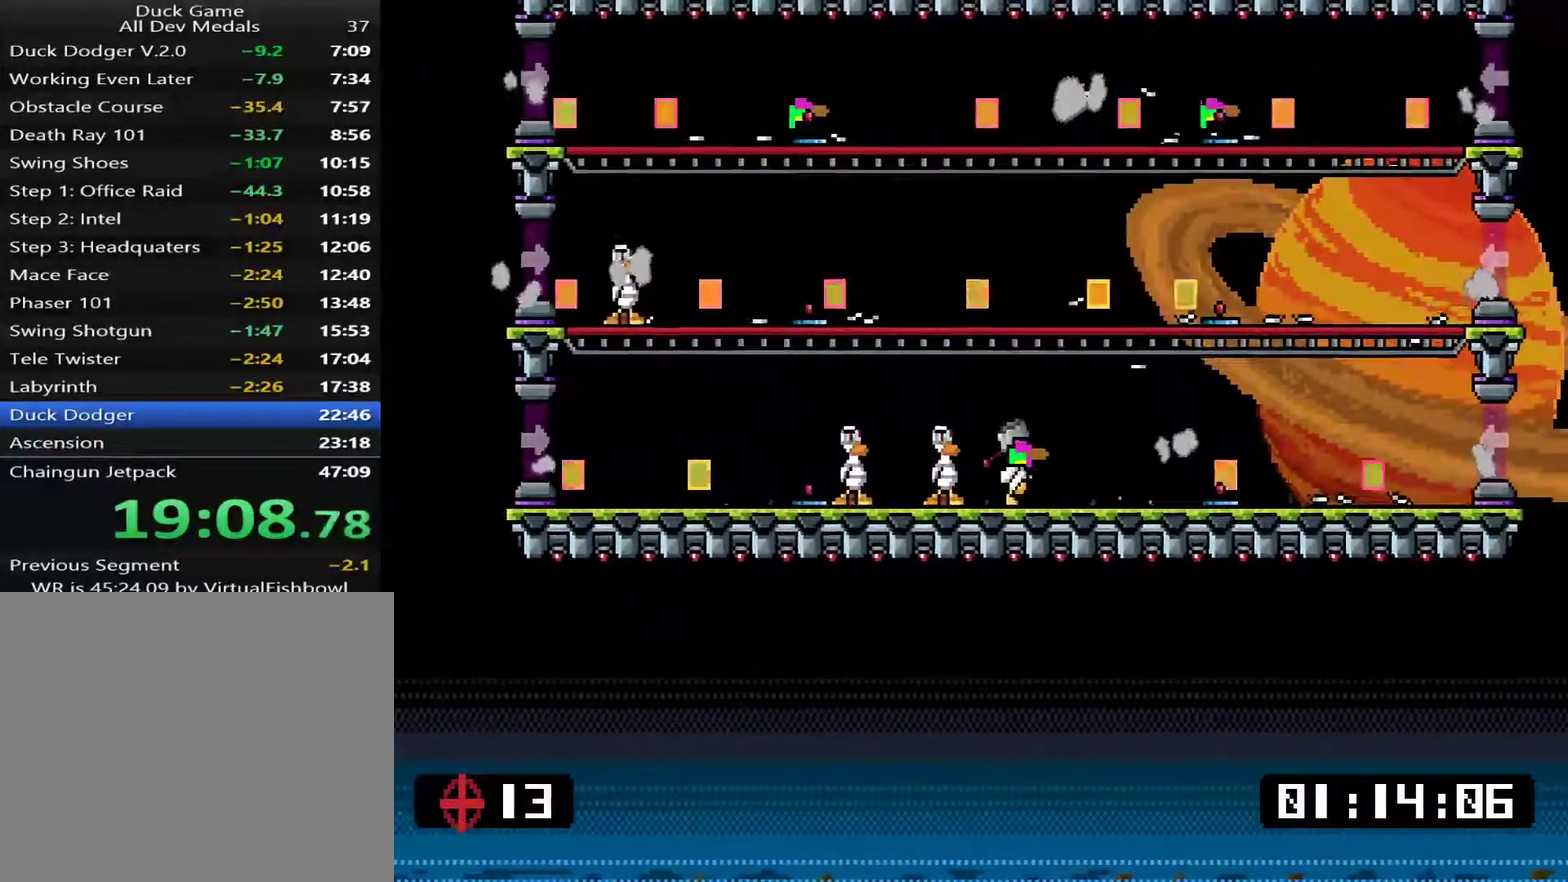
{"buttons": [], "right_stick": "center", "events": [[83, "DPAD_DOWN", "up"], [351, "DPAD_RIGHT", "up"]]}
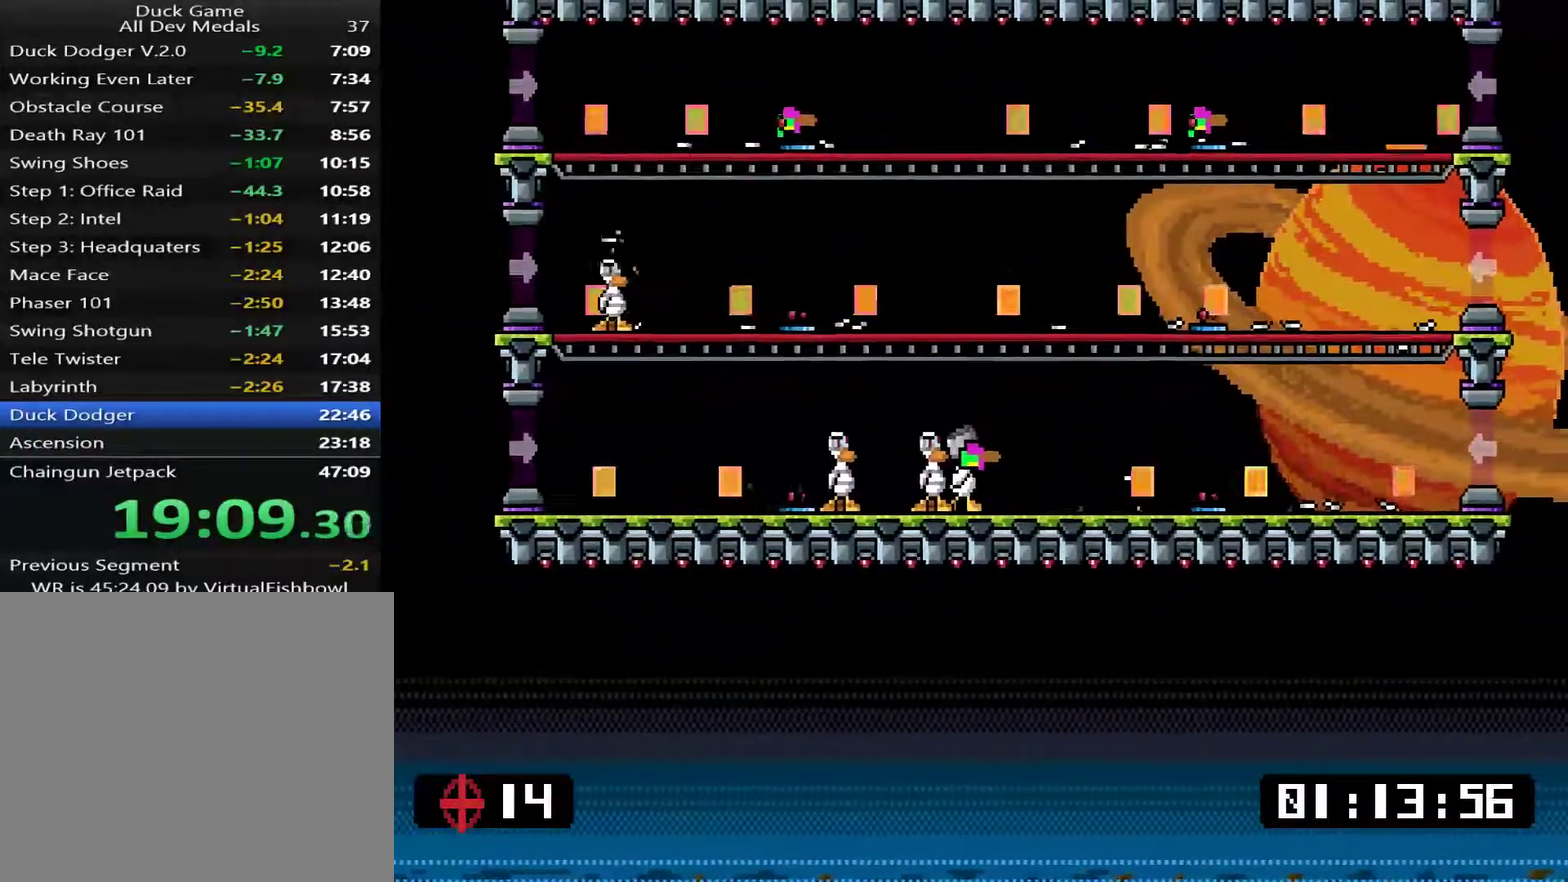
{"buttons": ["SQUARE", "DPAD_RIGHT"], "right_stick": "center", "events": [[250, "DPAD_RIGHT", "down"], [350, "DPAD_DOWN", "down"], [451, "SQUARE", "down"], [467, "DPAD_DOWN", "up"]]}
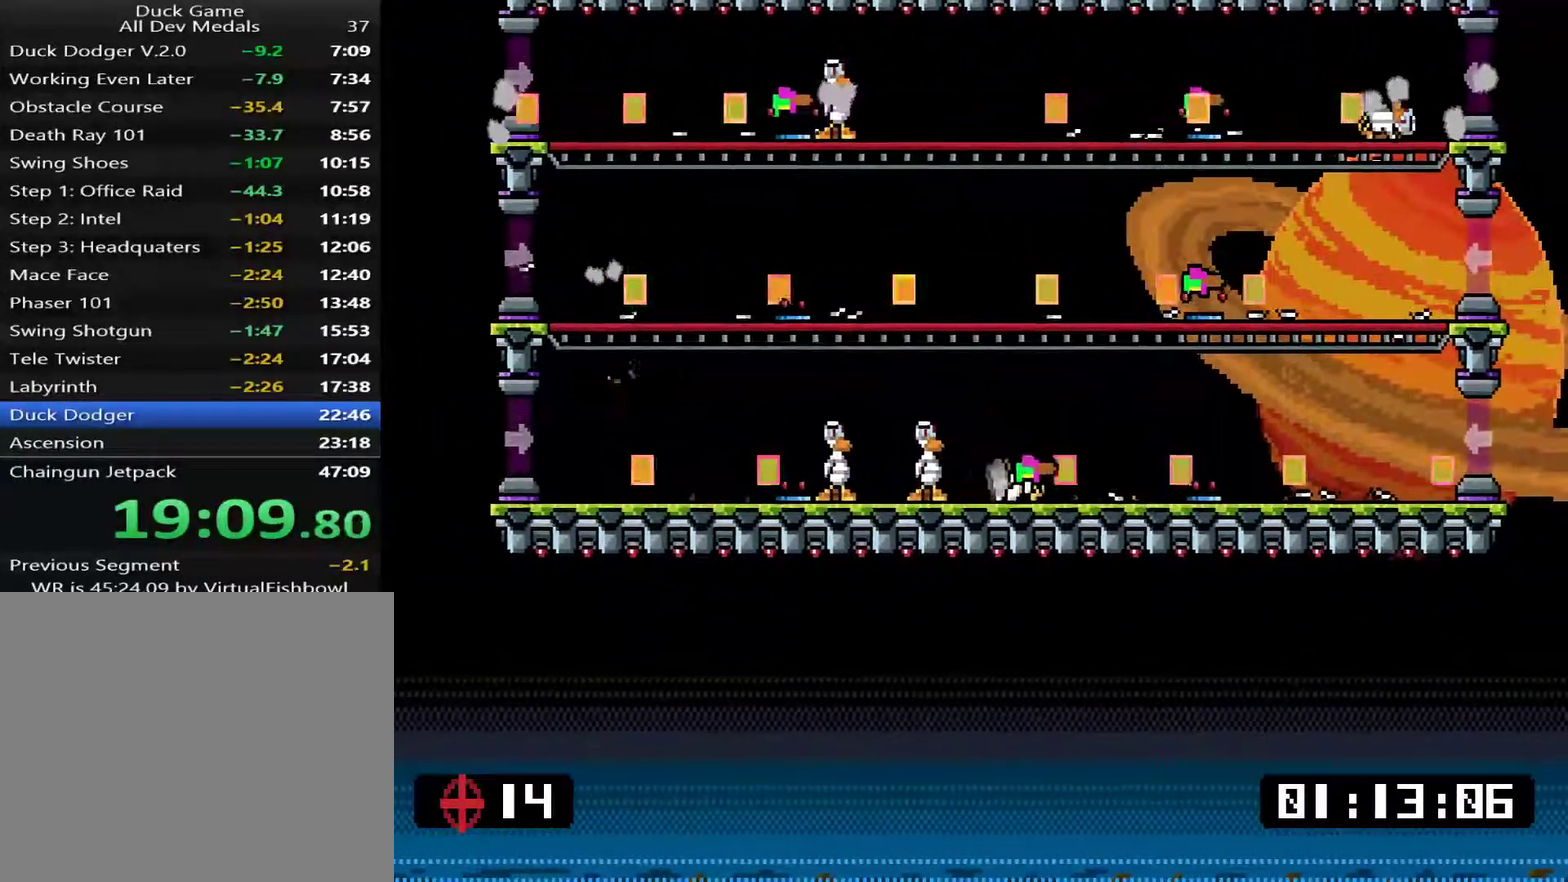
{"buttons": ["DPAD_RIGHT"], "right_stick": "center", "events": [[16, "SQUARE", "up"], [300, "DPAD_RIGHT", "up"], [300, "TRIANGLE", "down"], [367, "TRIANGLE", "up"], [467, "DPAD_RIGHT", "down"]]}
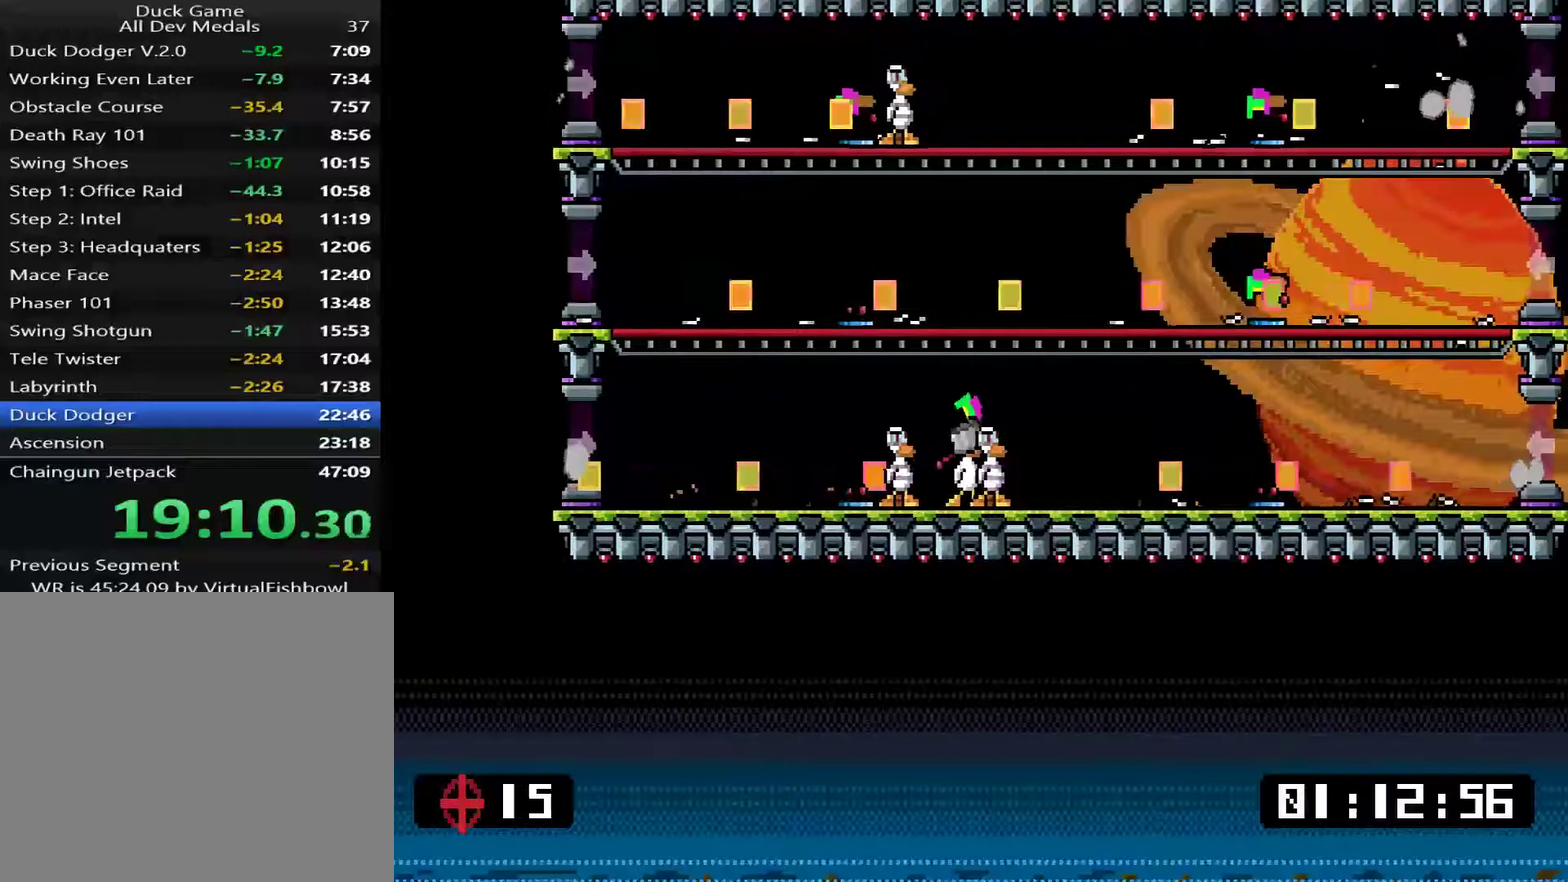
{"buttons": [], "right_stick": "center", "events": [[133, "DPAD_RIGHT", "up"], [233, "DPAD_RIGHT", "down"], [367, "DPAD_RIGHT", "up"]]}
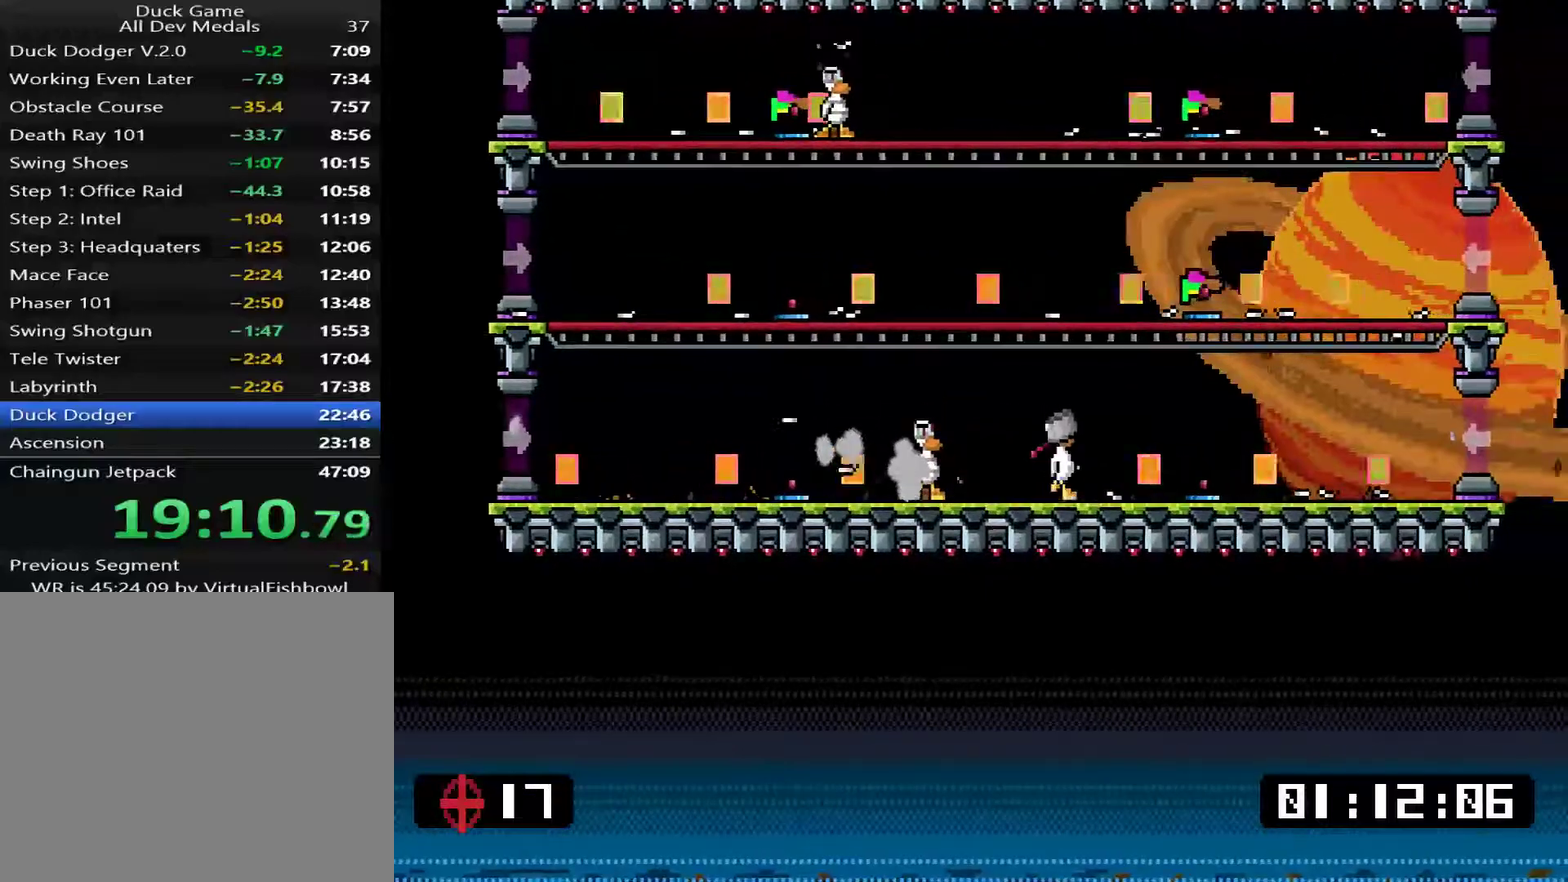
{"buttons": [], "right_stick": "center", "events": [[101, "CROSS", "down"], [201, "DPAD_RIGHT", "down"], [301, "DPAD_RIGHT", "up"], [368, "CROSS", "up"]]}
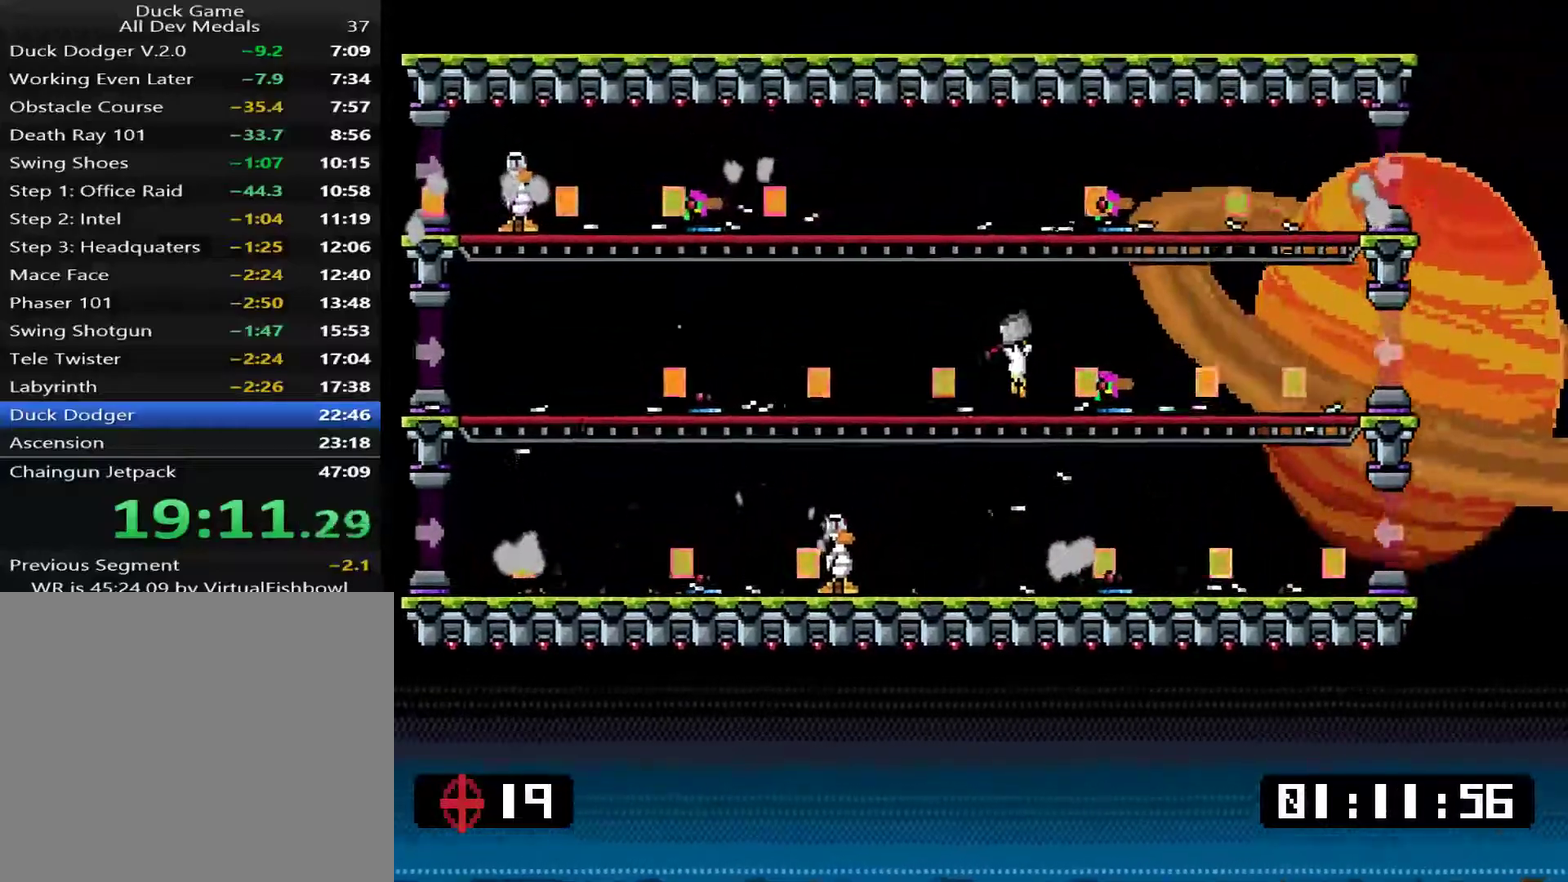
{"buttons": [], "right_stick": "center", "events": [[100, "CROSS", "down"], [418, "CROSS", "up"]]}
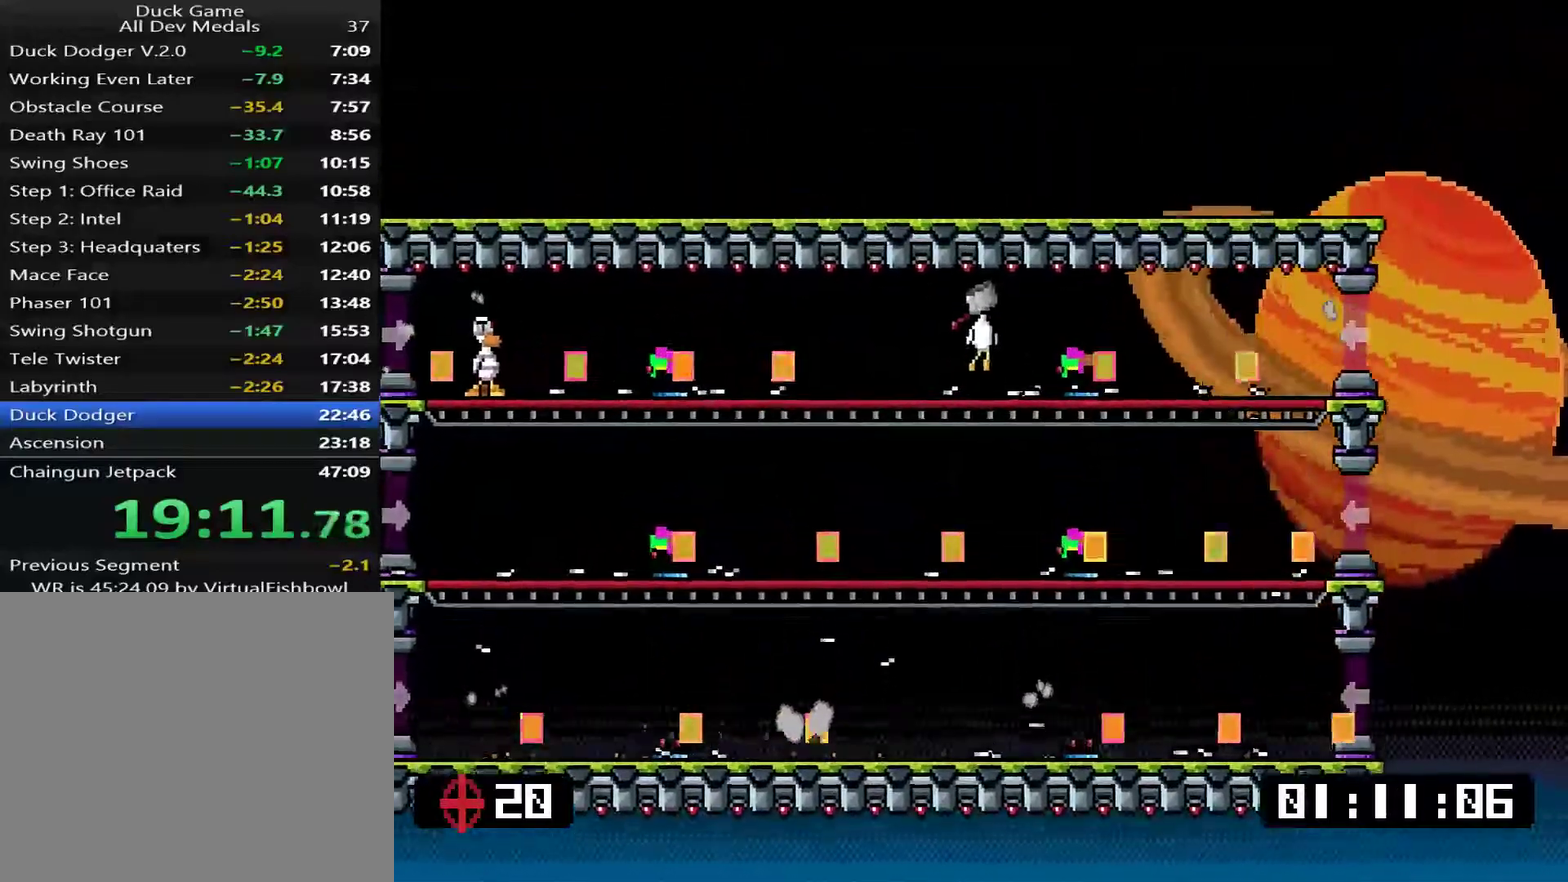
{"buttons": [], "right_stick": "center", "events": [[83, "DPAD_RIGHT", "down"], [184, "DPAD_RIGHT", "up"], [284, "TRIANGLE", "down"], [384, "TRIANGLE", "up"]]}
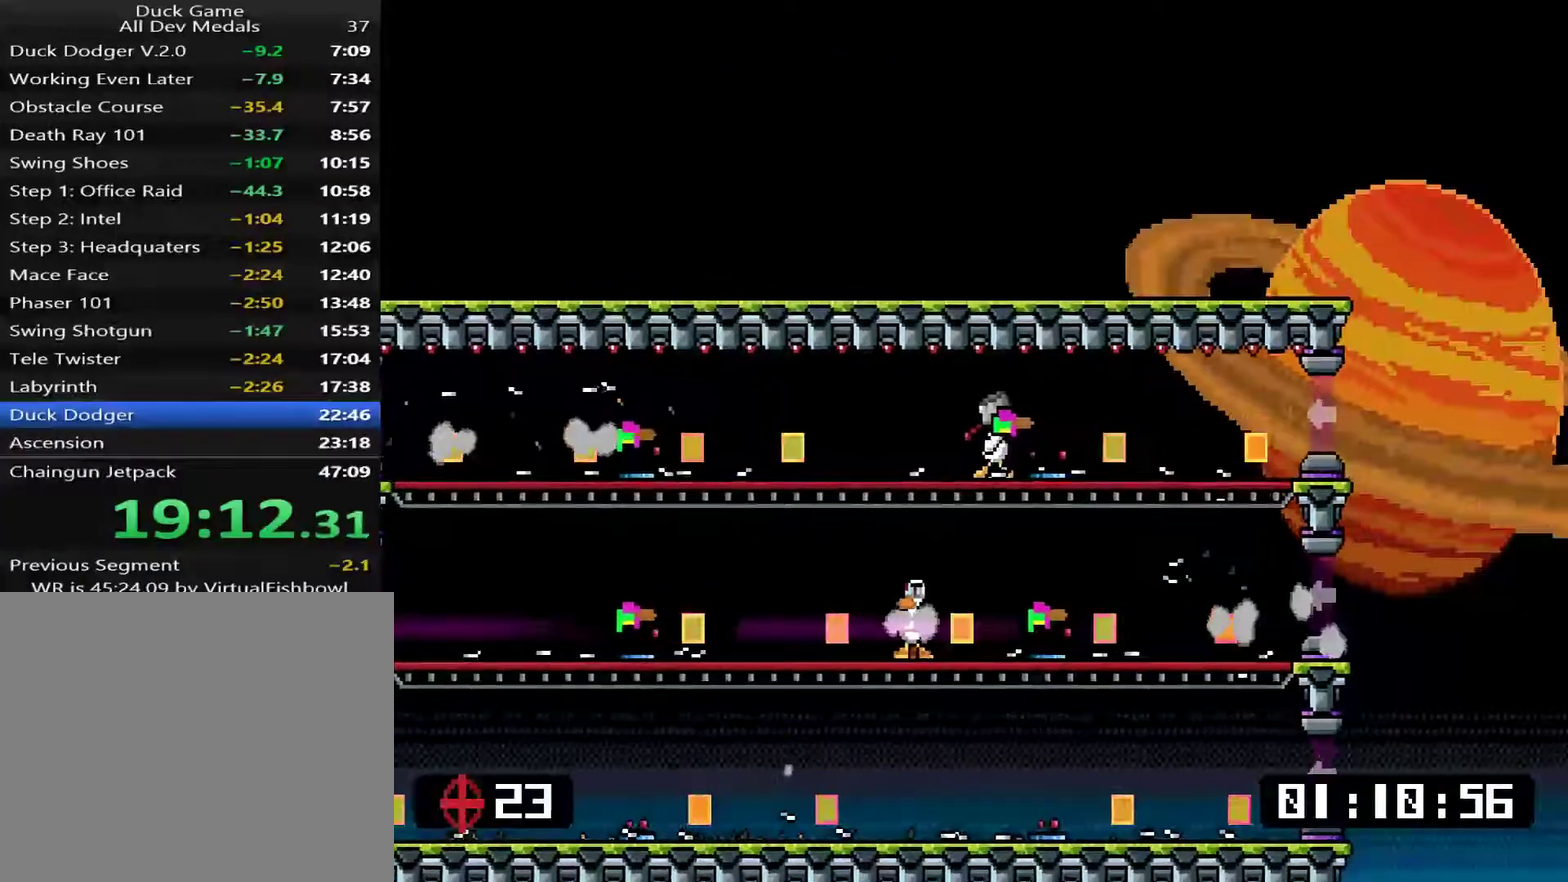
{"buttons": [], "right_stick": "center", "events": [[17, "DPAD_RIGHT", "down"], [50, "TRIANGLE", "down"], [117, "DPAD_RIGHT", "up"], [117, "TRIANGLE", "up"]]}
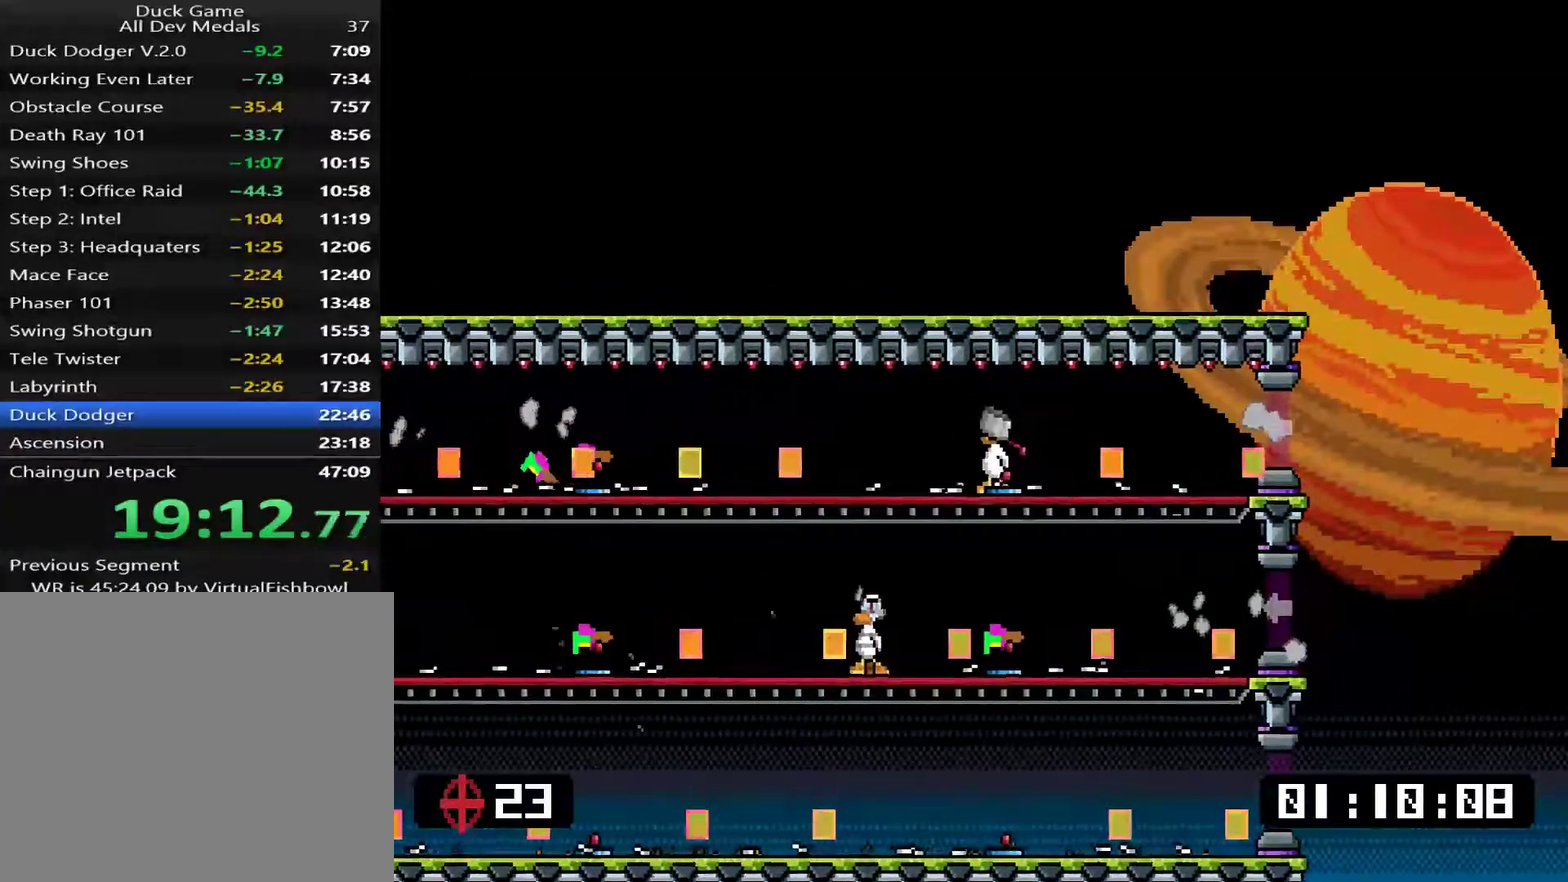
{"buttons": [], "right_stick": "center", "events": [[33, "DPAD_RIGHT", "down"], [134, "DPAD_RIGHT", "up"], [384, "DPAD_RIGHT", "down"], [451, "DPAD_RIGHT", "up"]]}
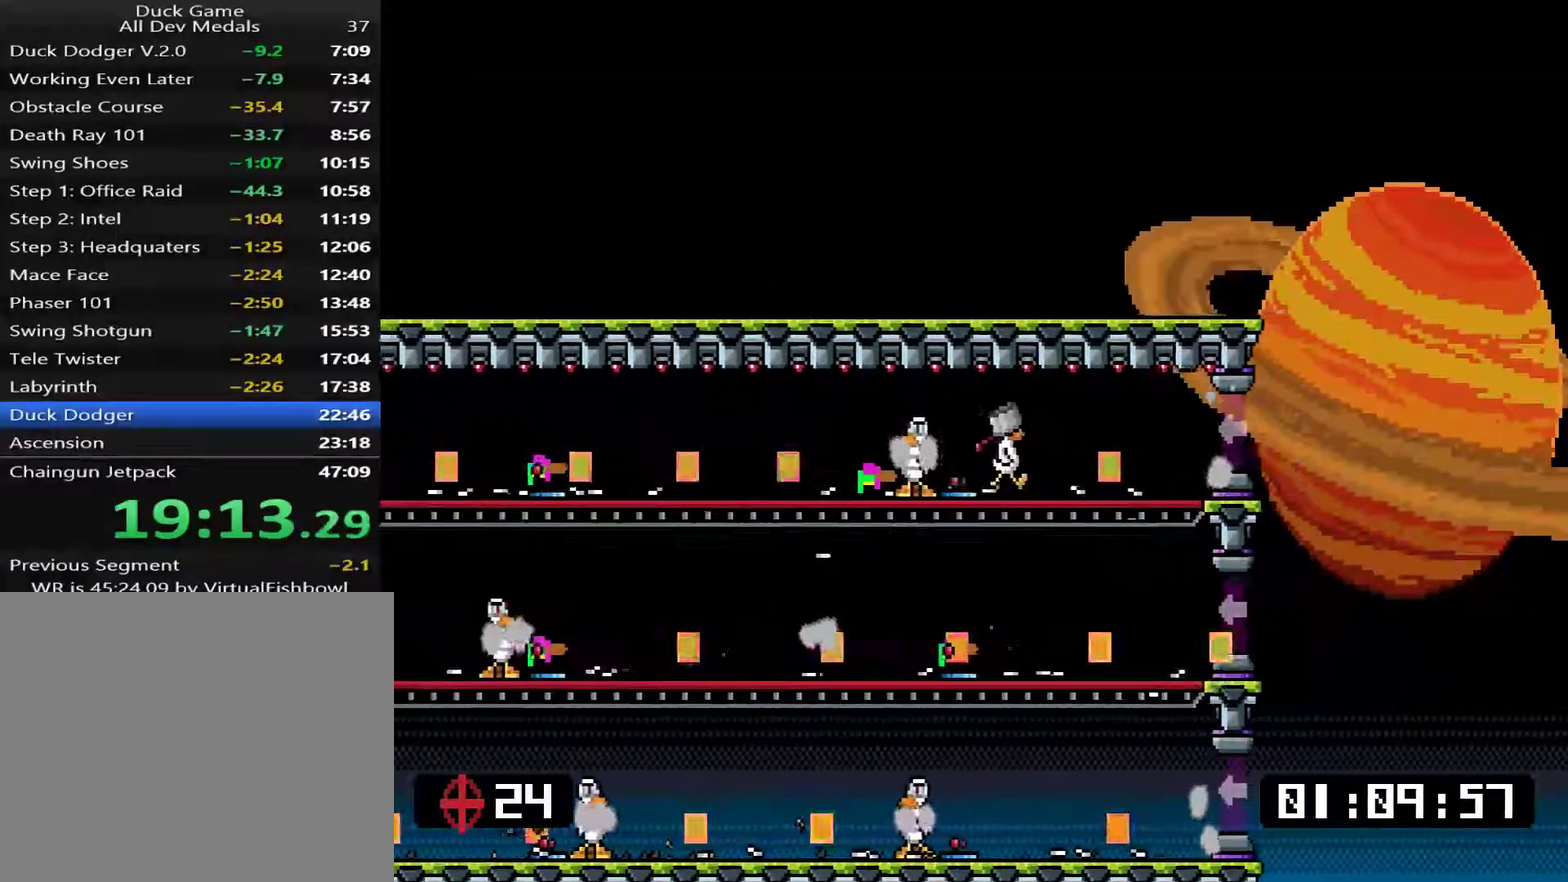
{"buttons": [], "right_stick": "center", "events": [[117, "DPAD_RIGHT", "down"], [183, "DPAD_RIGHT", "up"]]}
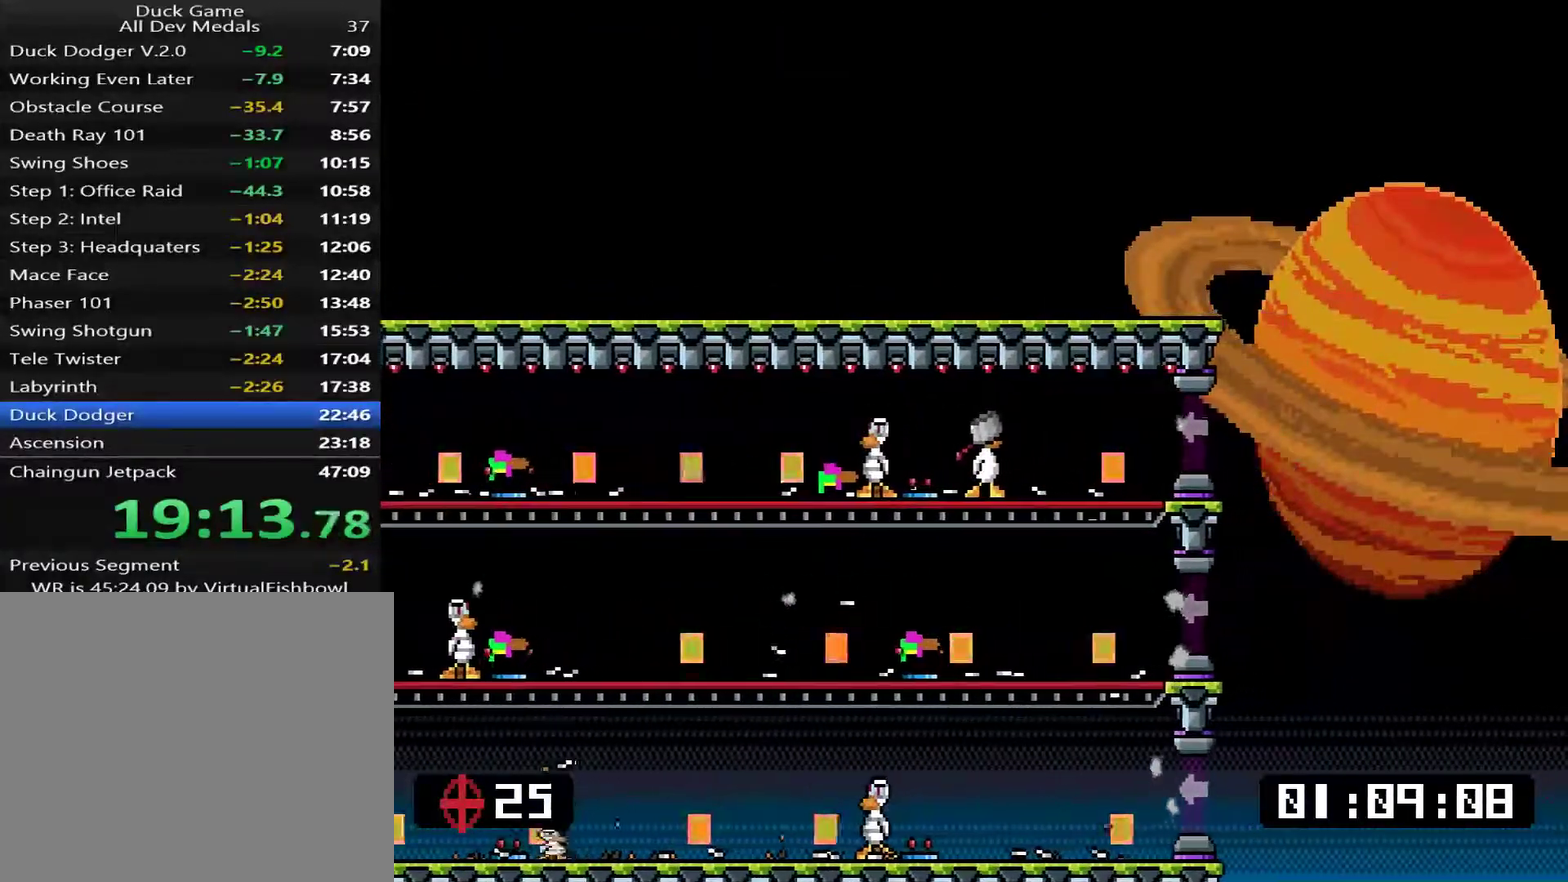
{"buttons": [], "right_stick": "center", "events": [[16, "DPAD_RIGHT", "down"], [83, "DPAD_RIGHT", "up"], [183, "DPAD_RIGHT", "down"], [317, "DPAD_RIGHT", "up"]]}
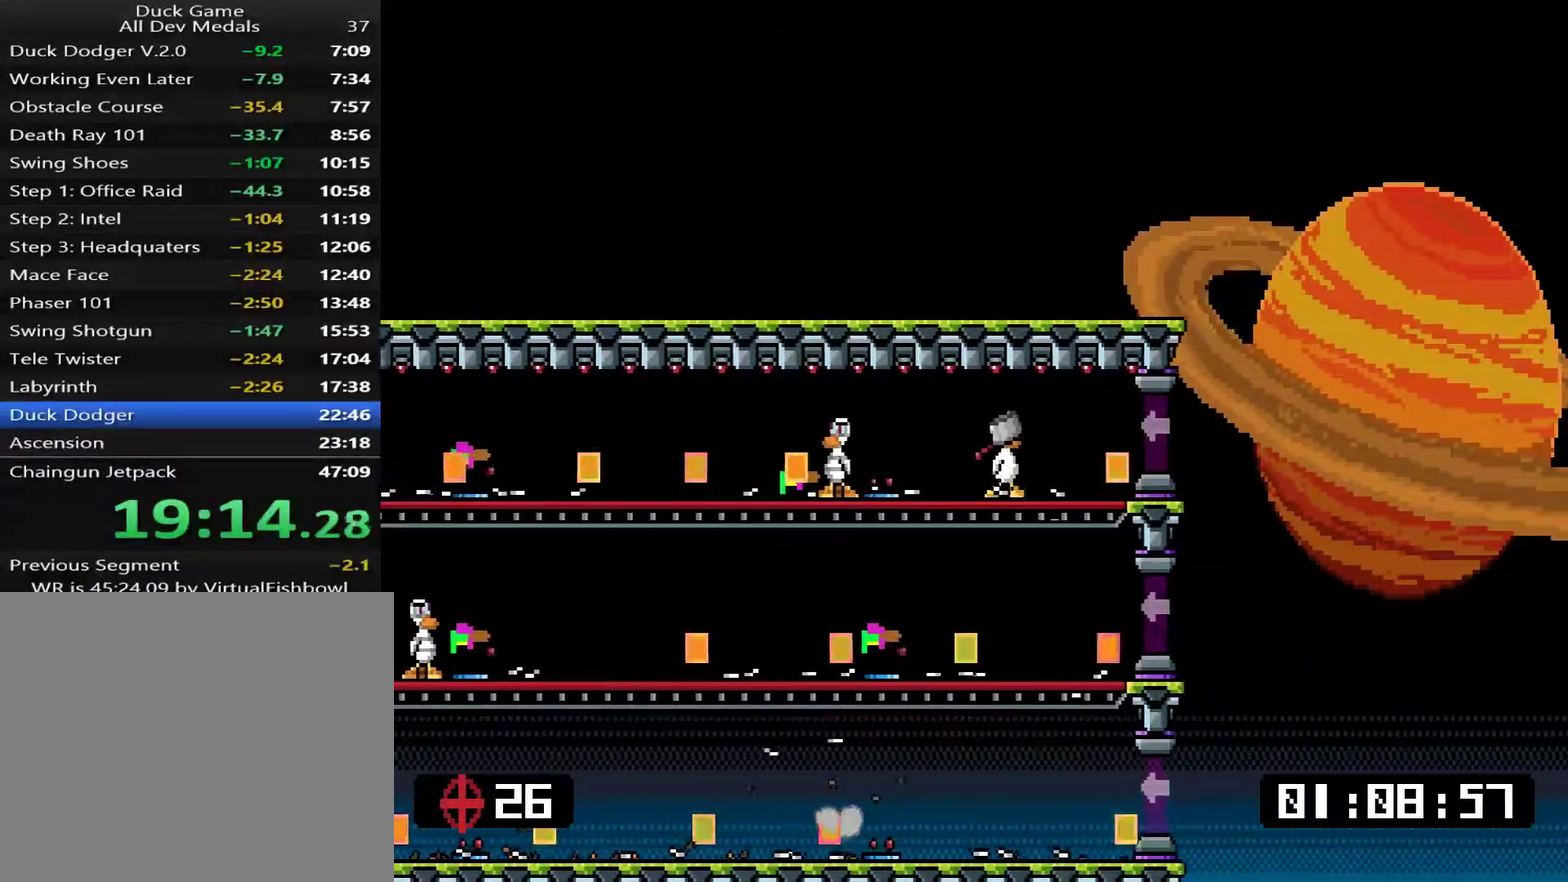
{"buttons": ["DPAD_RIGHT"], "right_stick": "center", "events": [[150, "DPAD_RIGHT", "down"], [233, "DPAD_RIGHT", "up"], [434, "DPAD_RIGHT", "down"]]}
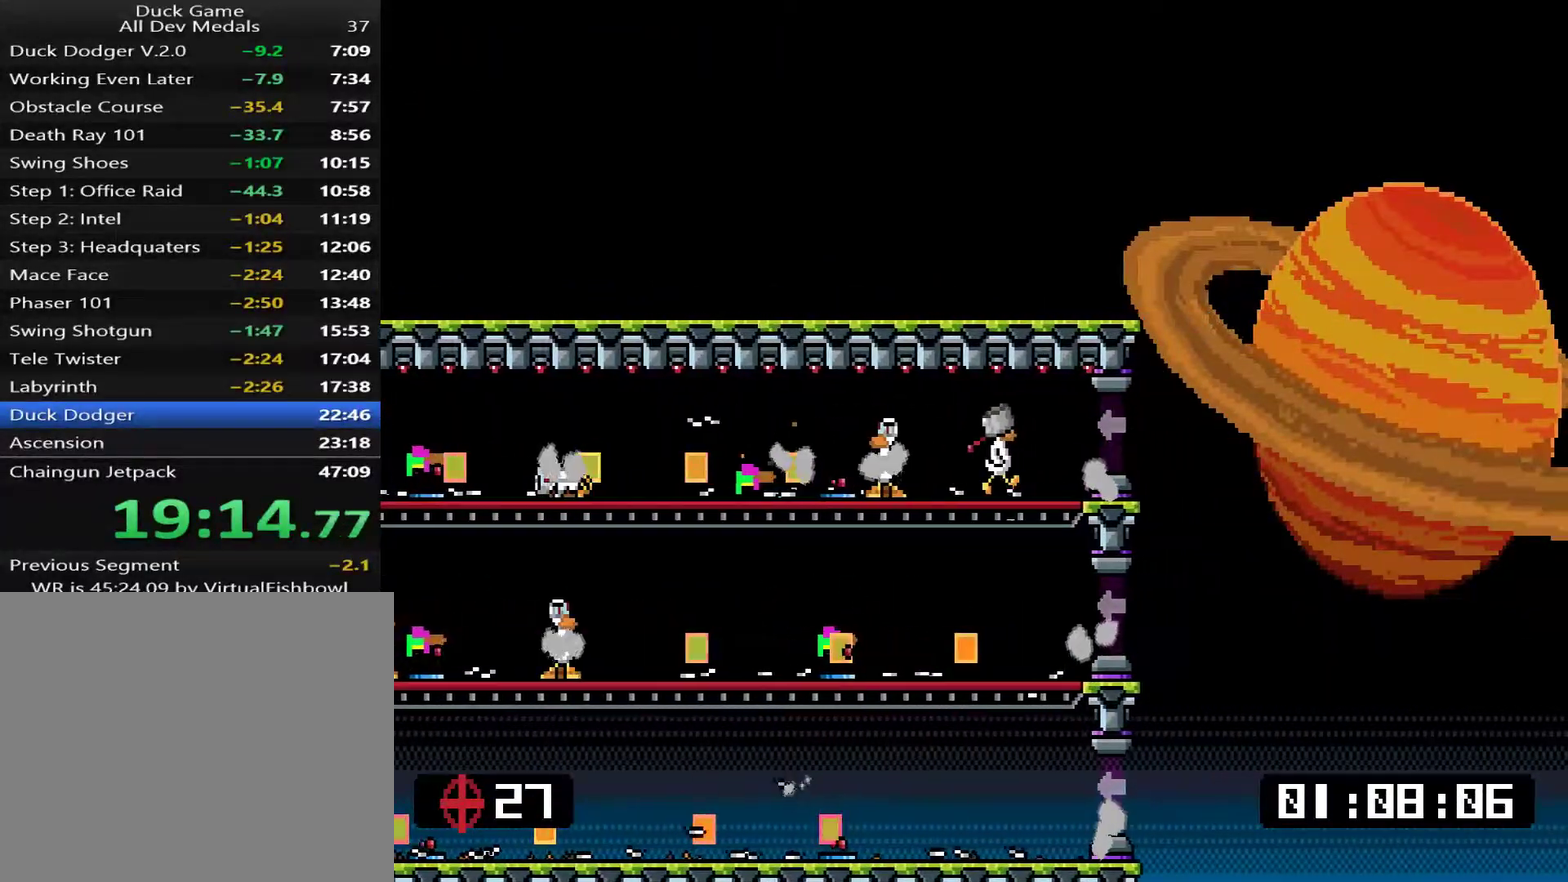
{"buttons": [], "right_stick": "center", "events": [[34, "DPAD_RIGHT", "up"], [334, "DPAD_RIGHT", "down"], [401, "DPAD_RIGHT", "up"]]}
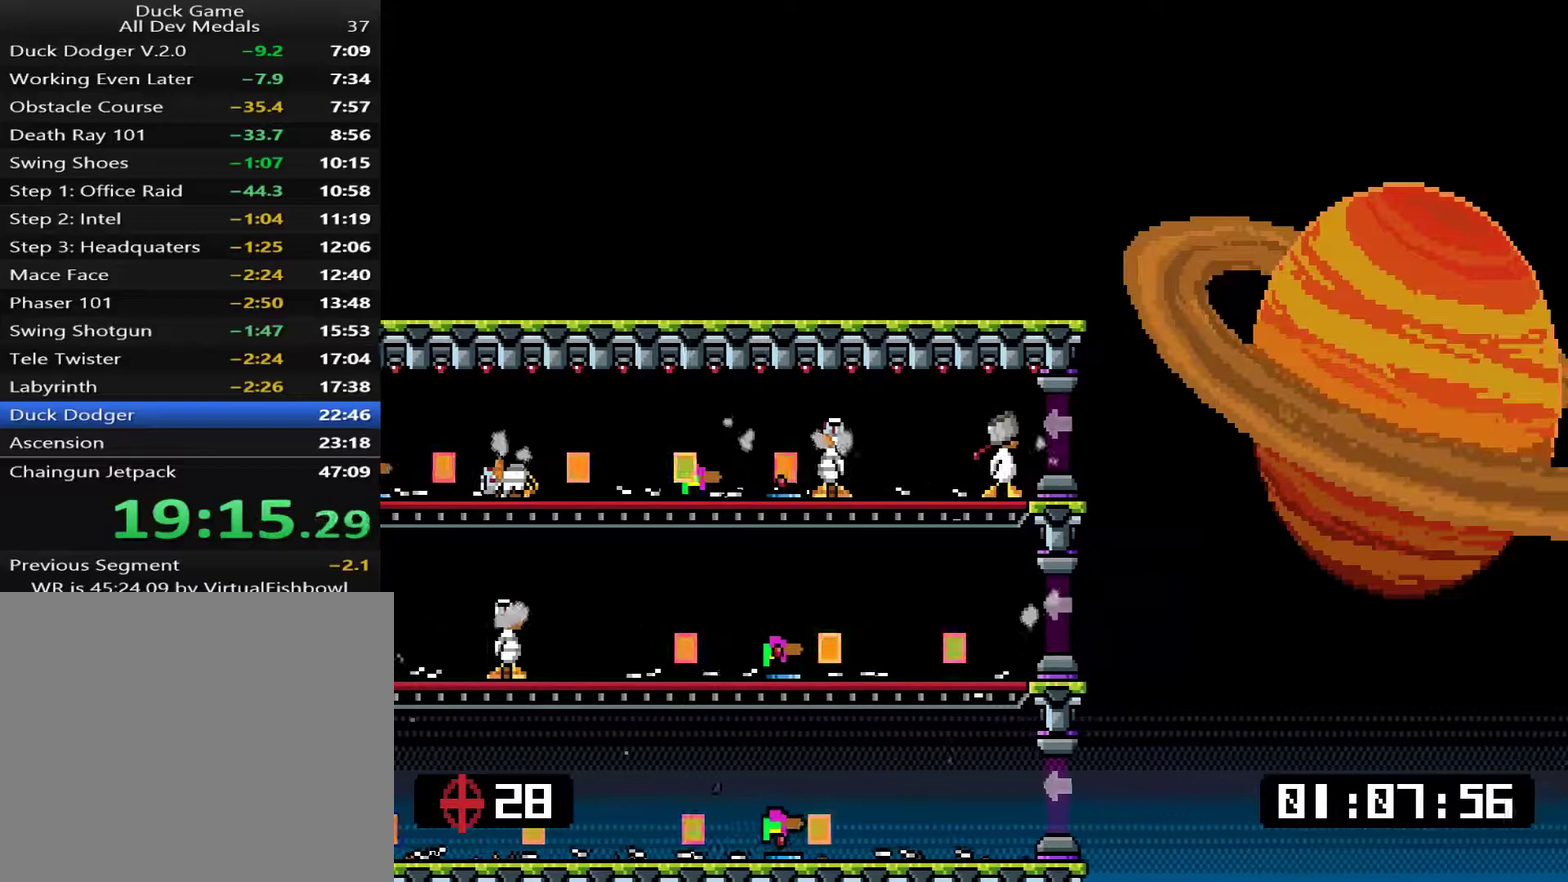
{"buttons": [], "right_stick": "center", "events": []}
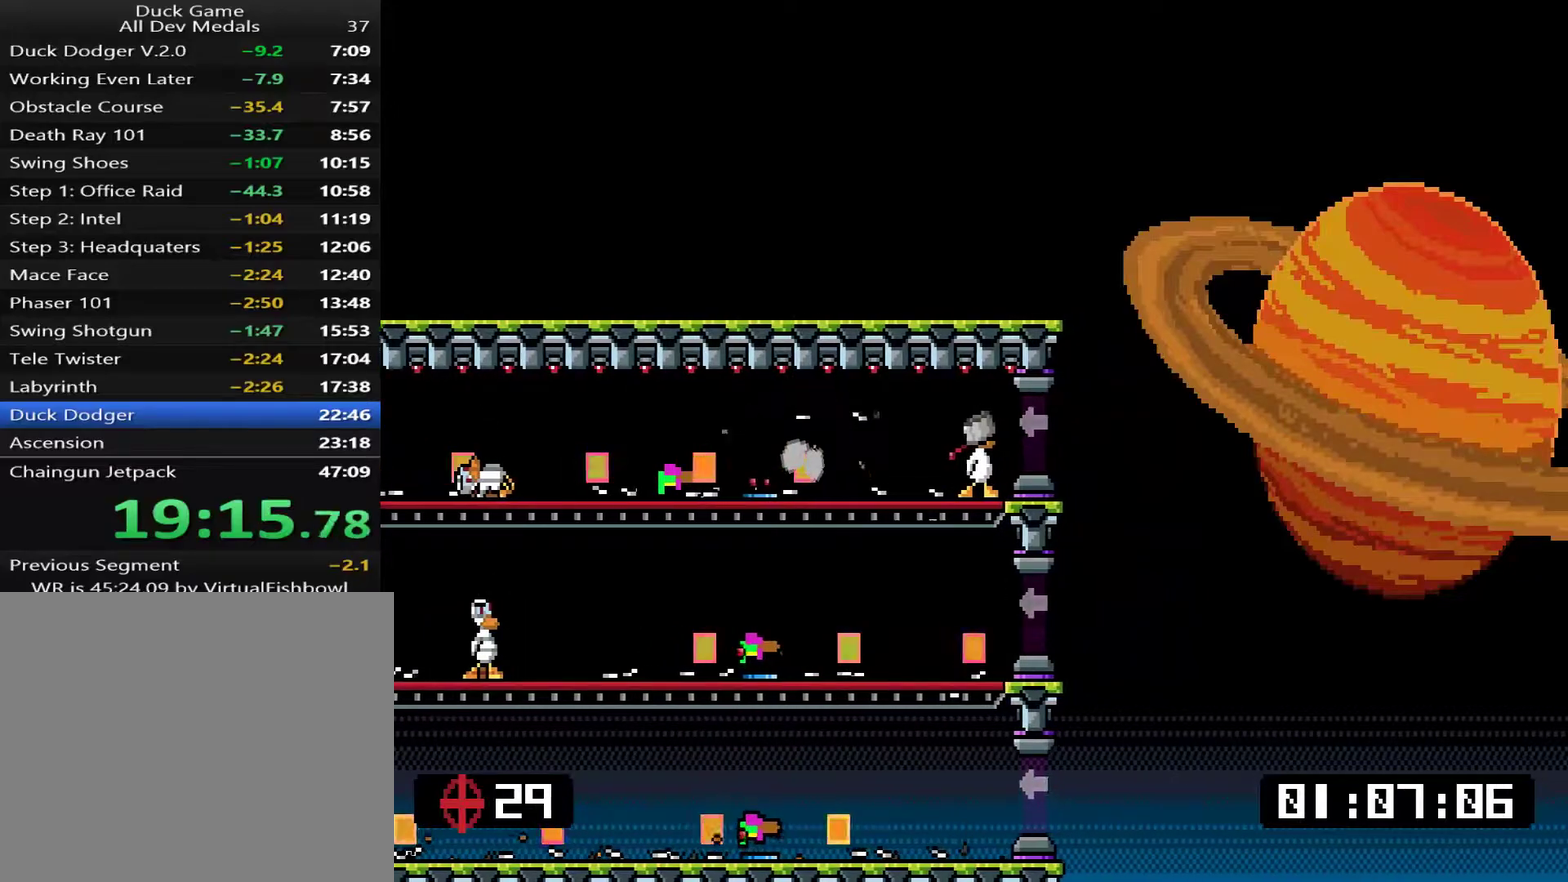
{"buttons": [], "right_stick": "center", "events": [[67, "DPAD_RIGHT", "down"], [134, "DPAD_RIGHT", "up"]]}
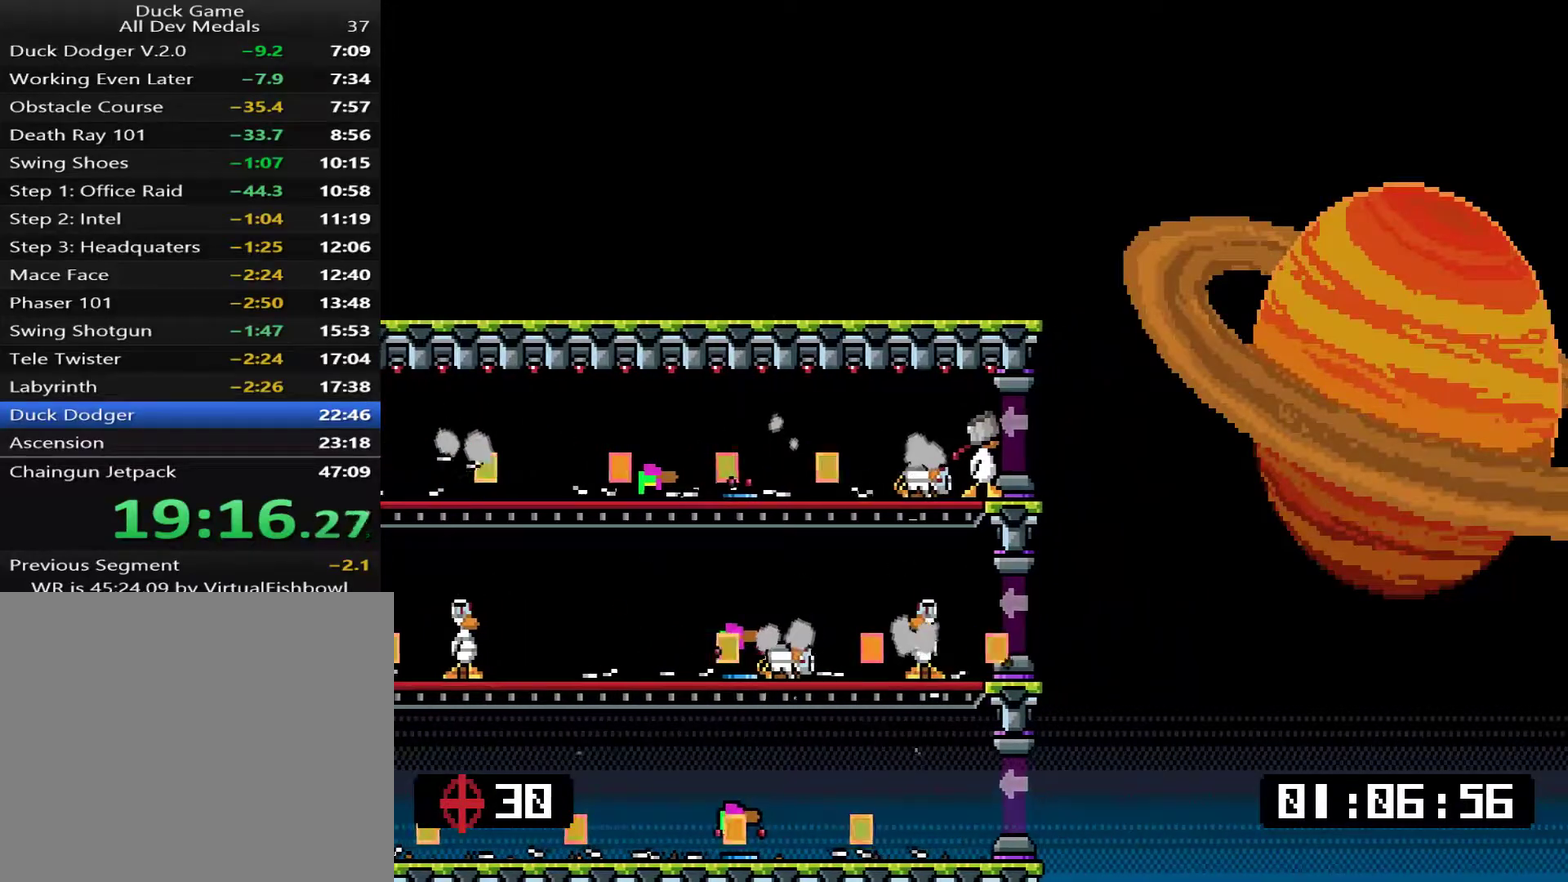
{"buttons": [], "right_stick": "center", "events": [[83, "DPAD_RIGHT", "down"], [217, "DPAD_RIGHT", "up"]]}
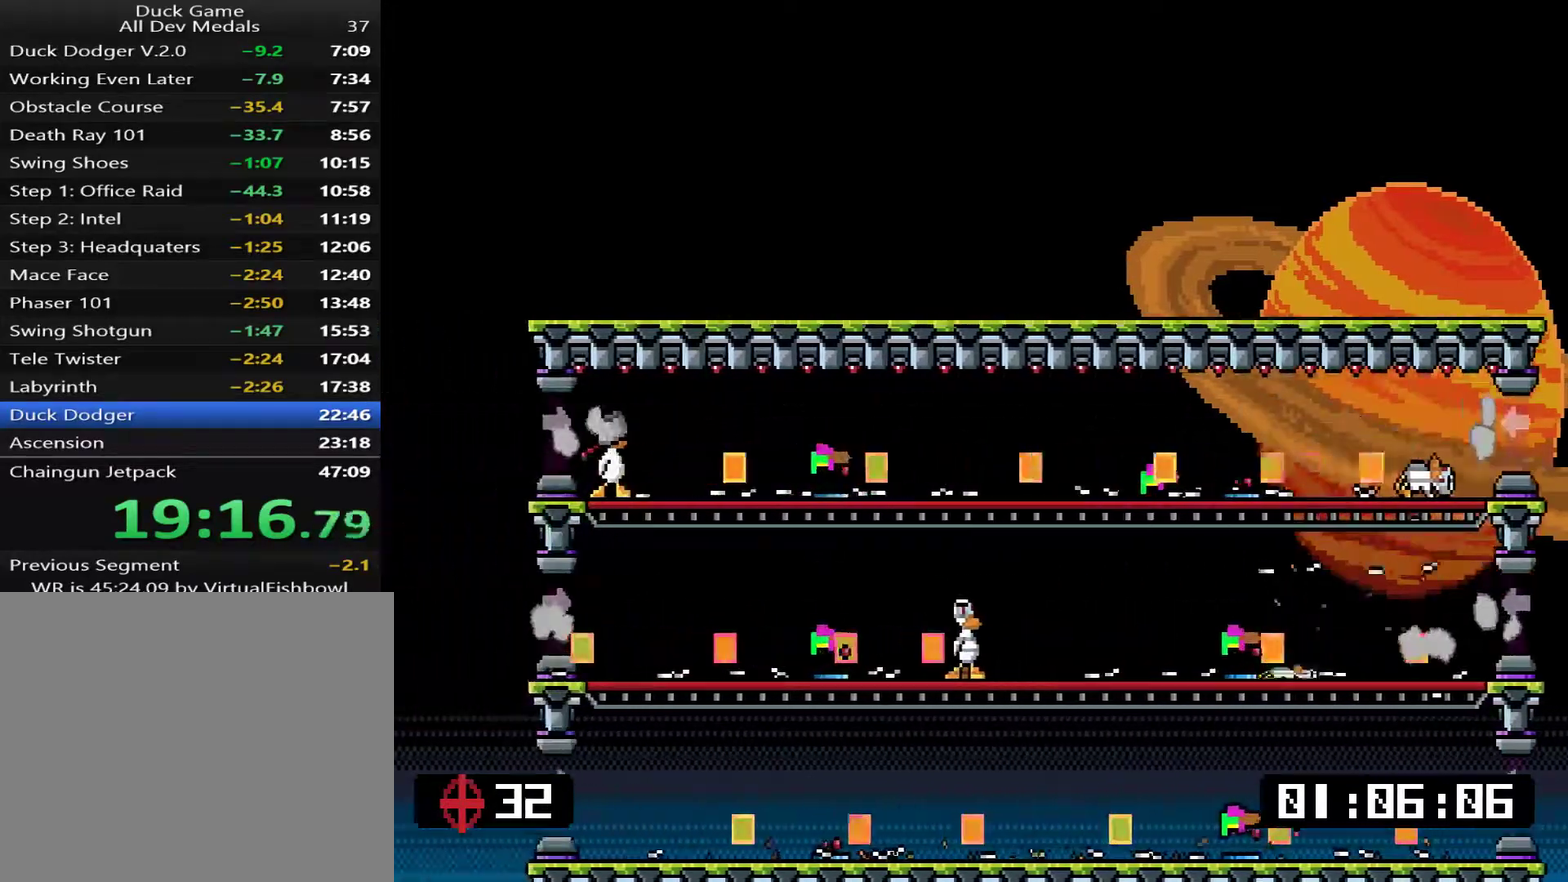
{"buttons": ["CIRCLE"], "right_stick": "center", "events": [[150, "DPAD_RIGHT", "down"], [250, "DPAD_RIGHT", "up"], [450, "CIRCLE", "down"]]}
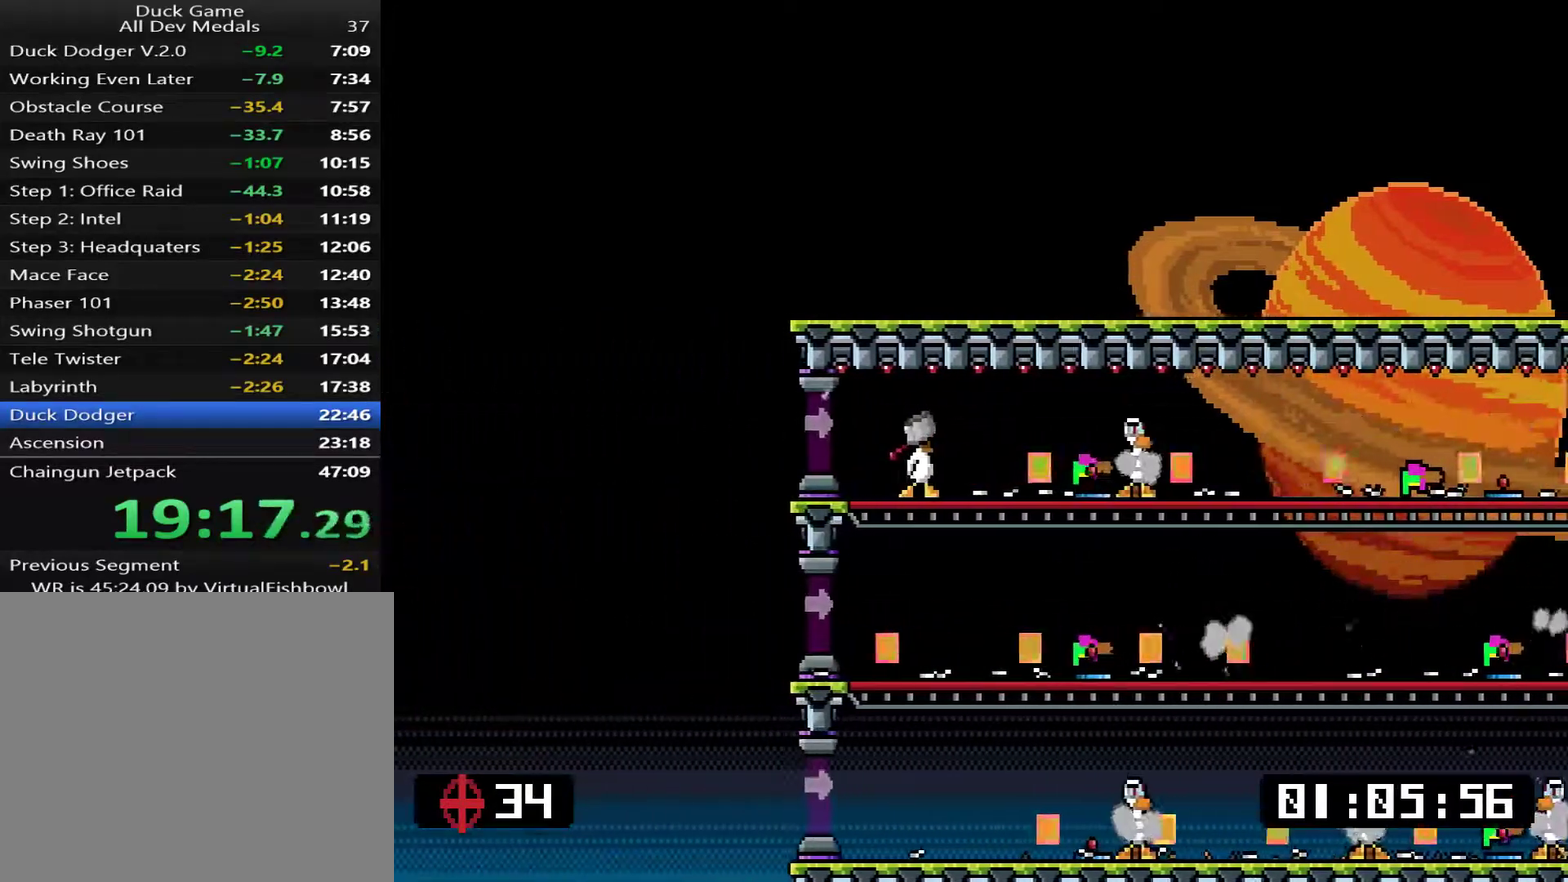
{"buttons": [], "right_stick": "center", "events": [[50, "CIRCLE", "up"], [100, "CIRCLE", "down"], [150, "CIRCLE", "up"], [183, "DPAD_RIGHT", "down"], [200, "CIRCLE", "down"], [283, "DPAD_RIGHT", "up"], [300, "CIRCLE", "up"]]}